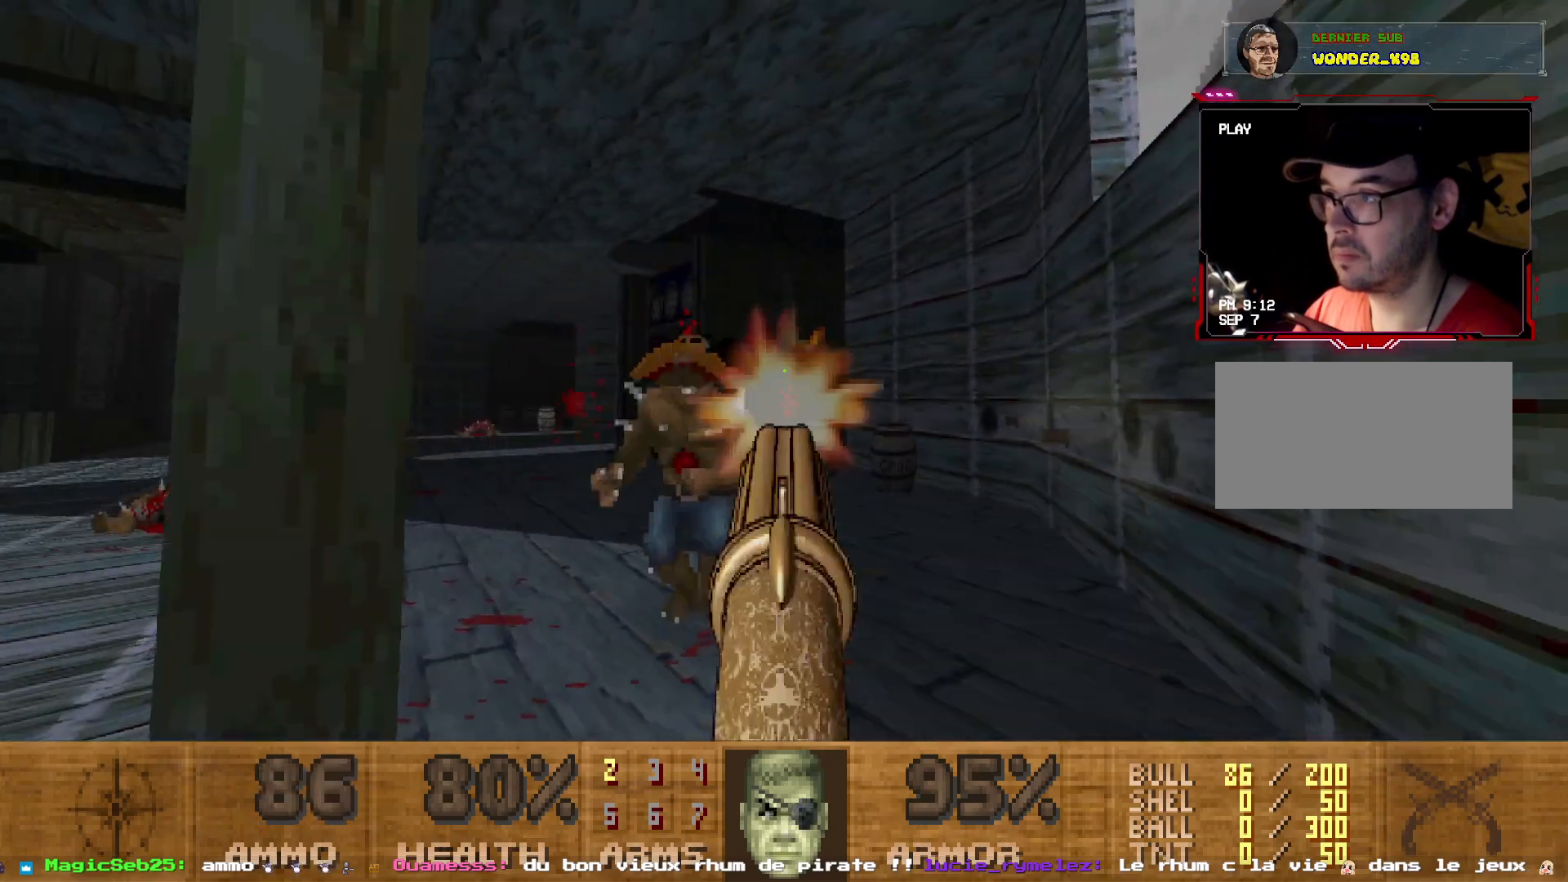
Gameplay with keyboard and mouse; each line is a JSON object with the keys and mouse buttons held at the frame after it. "events" lists presses ("down") and releases ("up") of "1", "2", "3", "4", "5", "a", "d", "e", "q", "r", "s", "shift", "space", "z", "mouse_left", "mouse_wheel", "mouse_right", "mouse_mb4" and "mouse_mb5" between this image and that frame as [ms after this image, input, new state], when the widget could be followed in between. "mouse_left", "mouse_wheel", "mouse_right", "mouse_mb4", "mouse_mb5" = the "left", "wheel", "right", "mb4", "mb5" buttons of the "mouse" list. No other keys are recorded. "wheel" means that the mouse wheel is clicked or scrolled. Not read: mouse_move.
{"keys": [], "mouse": [], "events": [[17, "mouse_left", "up"], [150, "q", "down"], [433, "q", "up"]]}
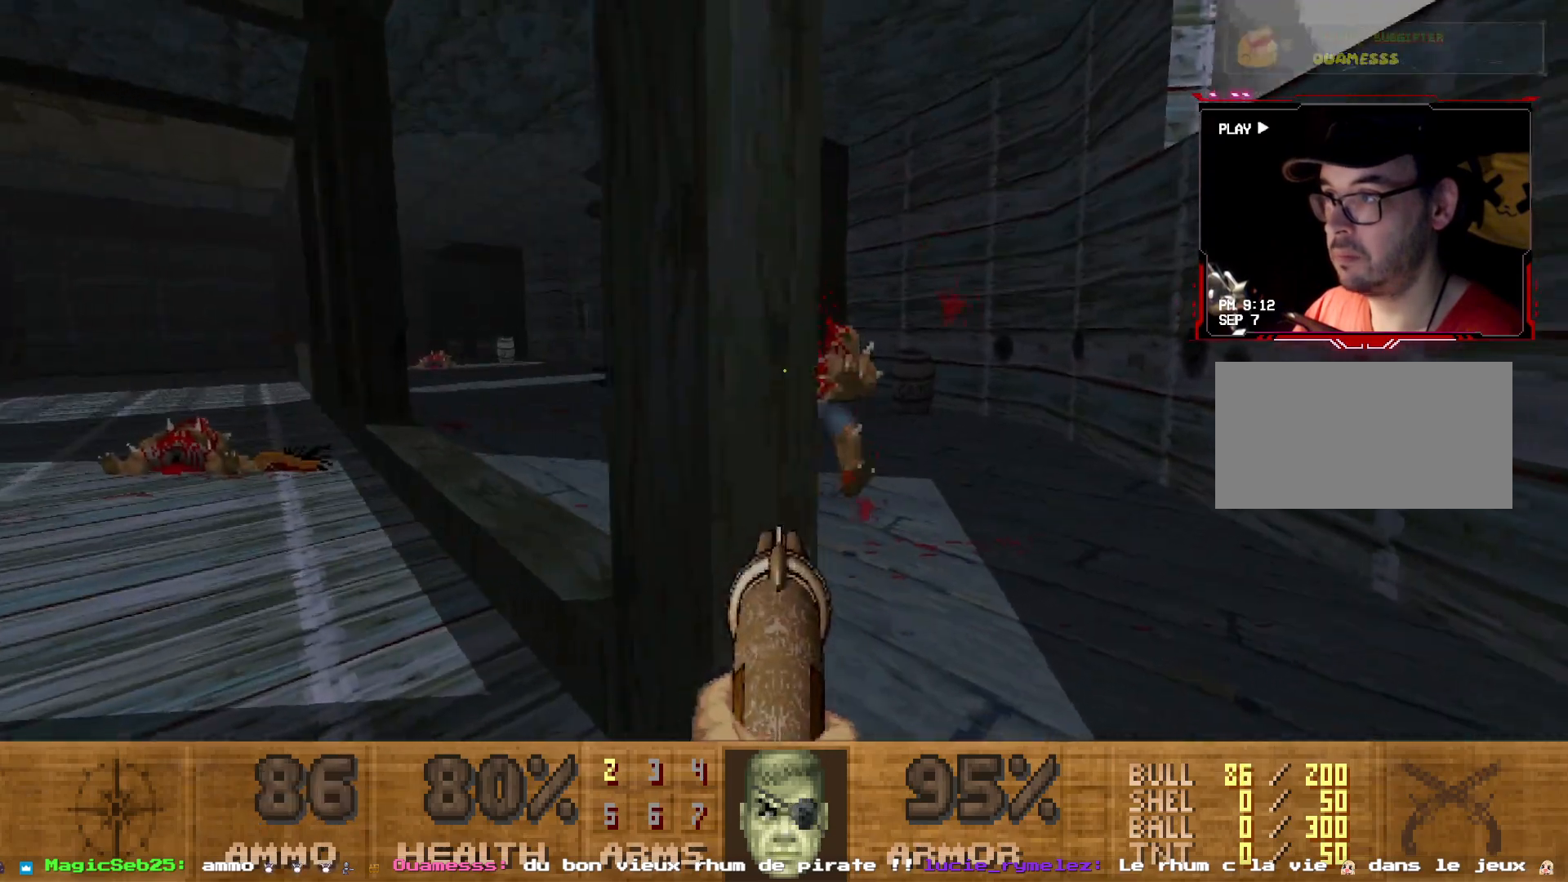
{"keys": ["z"], "mouse": [], "events": [[167, "z", "down"]]}
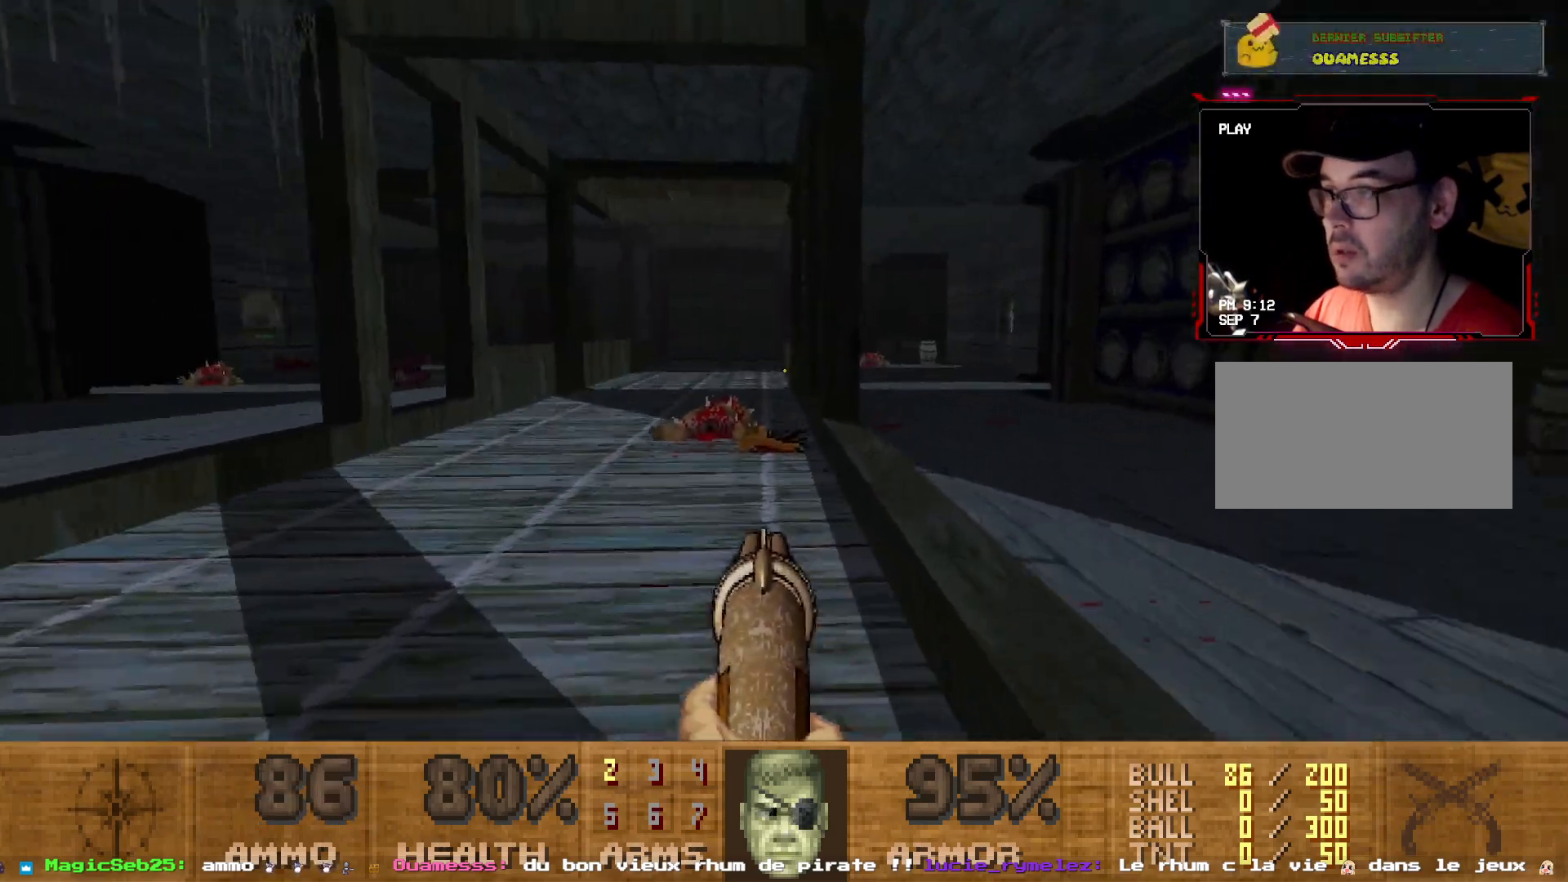
{"keys": ["z"], "mouse": [], "events": [[33, "z", "up"], [417, "z", "down"]]}
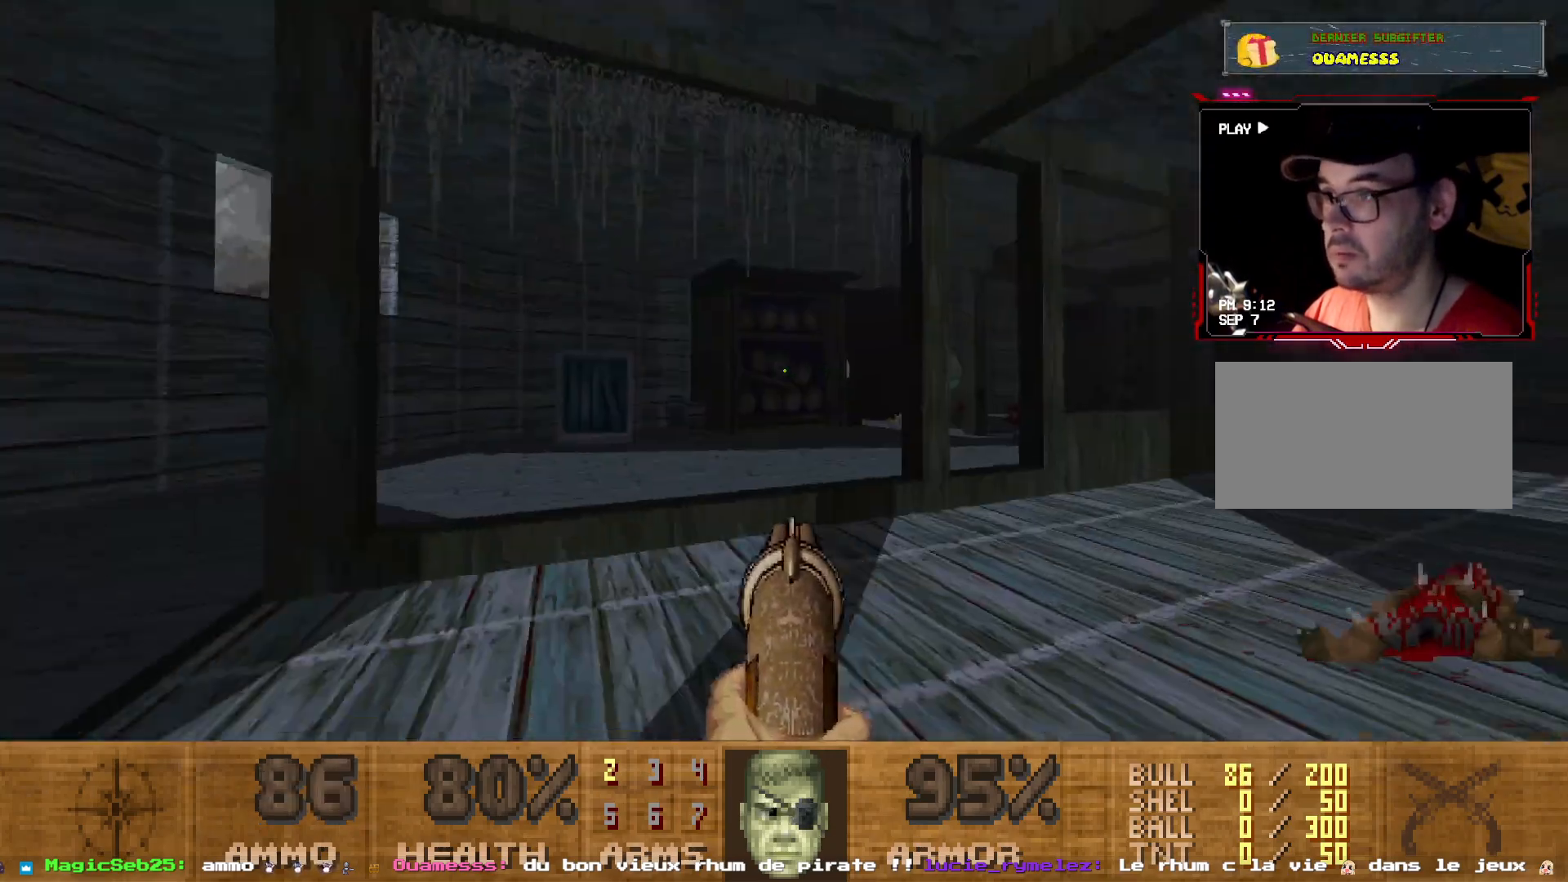
{"keys": ["shift", "z"], "mouse": [], "events": [[50, "d", "down"], [150, "d", "up"], [433, "shift", "down"]]}
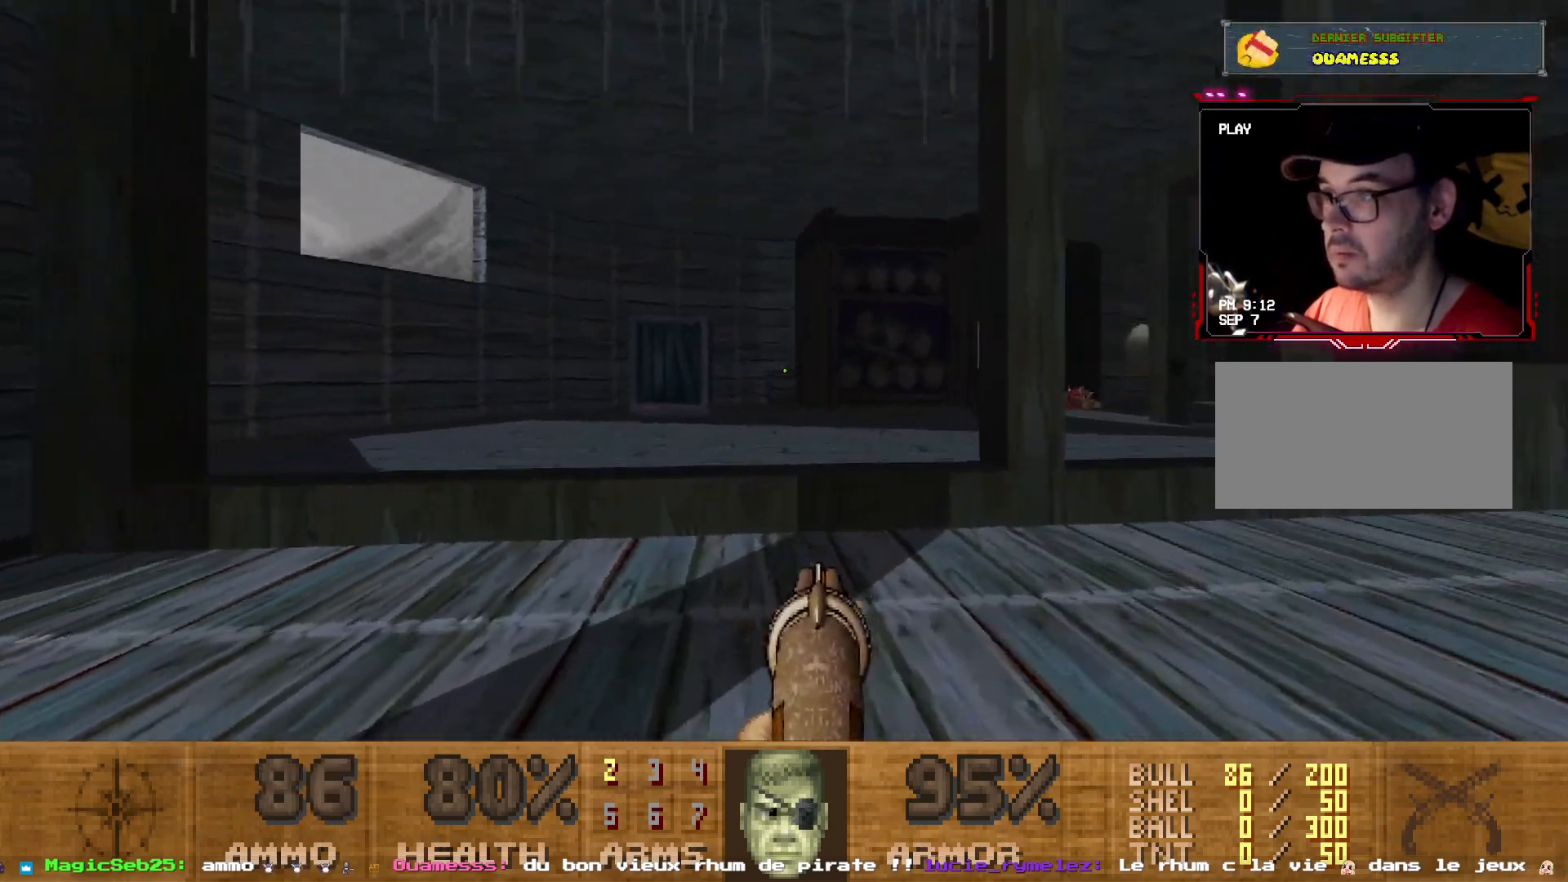
{"keys": [], "mouse": [], "events": [[117, "q", "down"], [250, "shift", "up"], [300, "q", "up"], [400, "z", "up"]]}
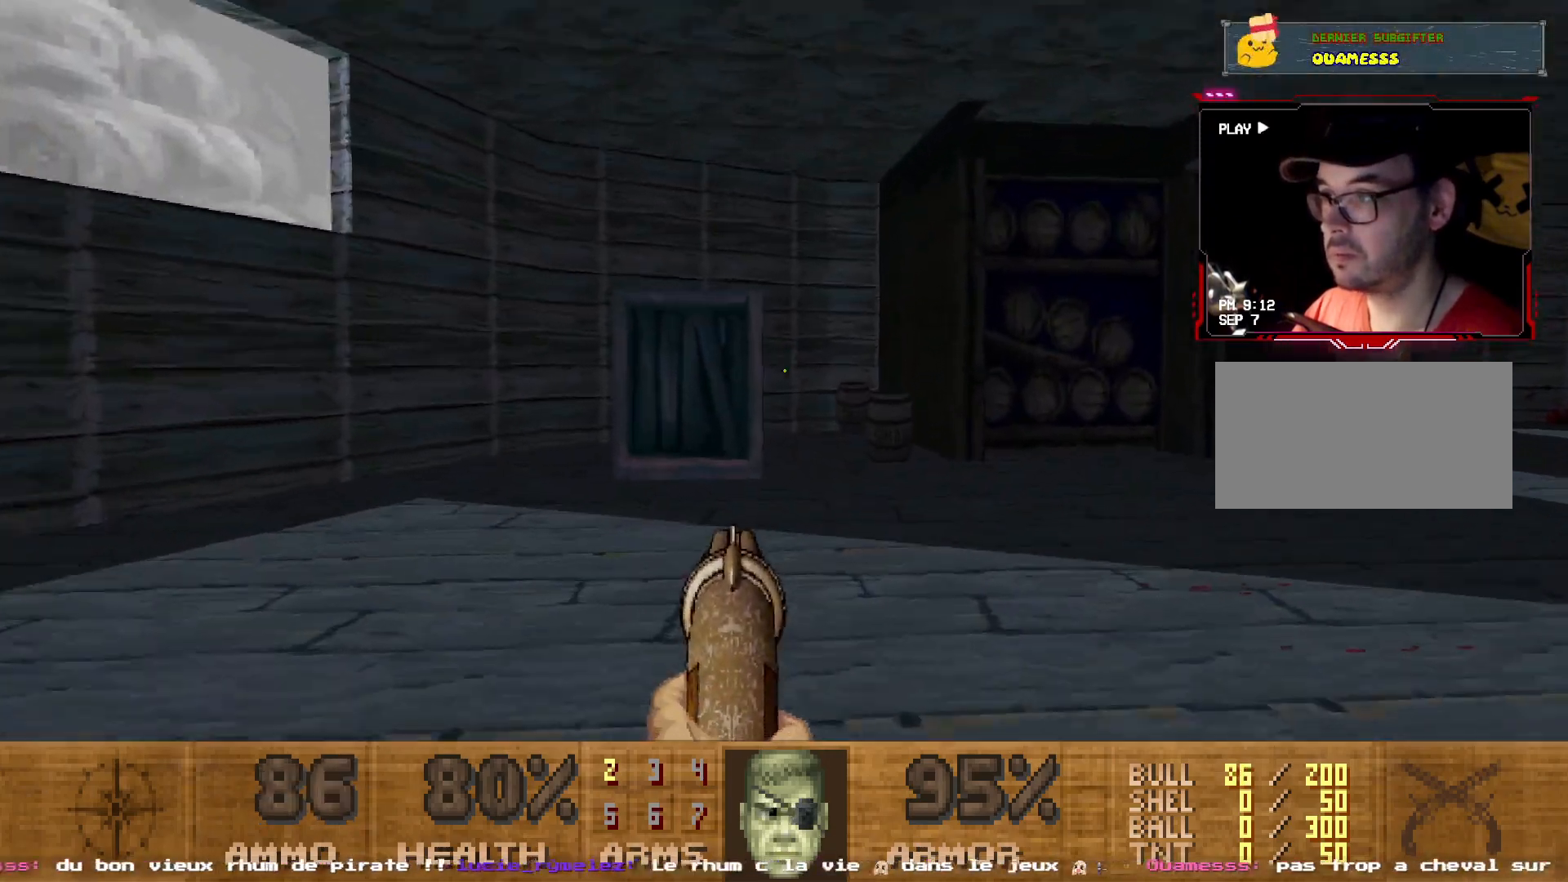
{"keys": [], "mouse": [], "events": [[83, "z", "down"], [133, "d", "down"], [367, "d", "up"], [367, "z", "up"]]}
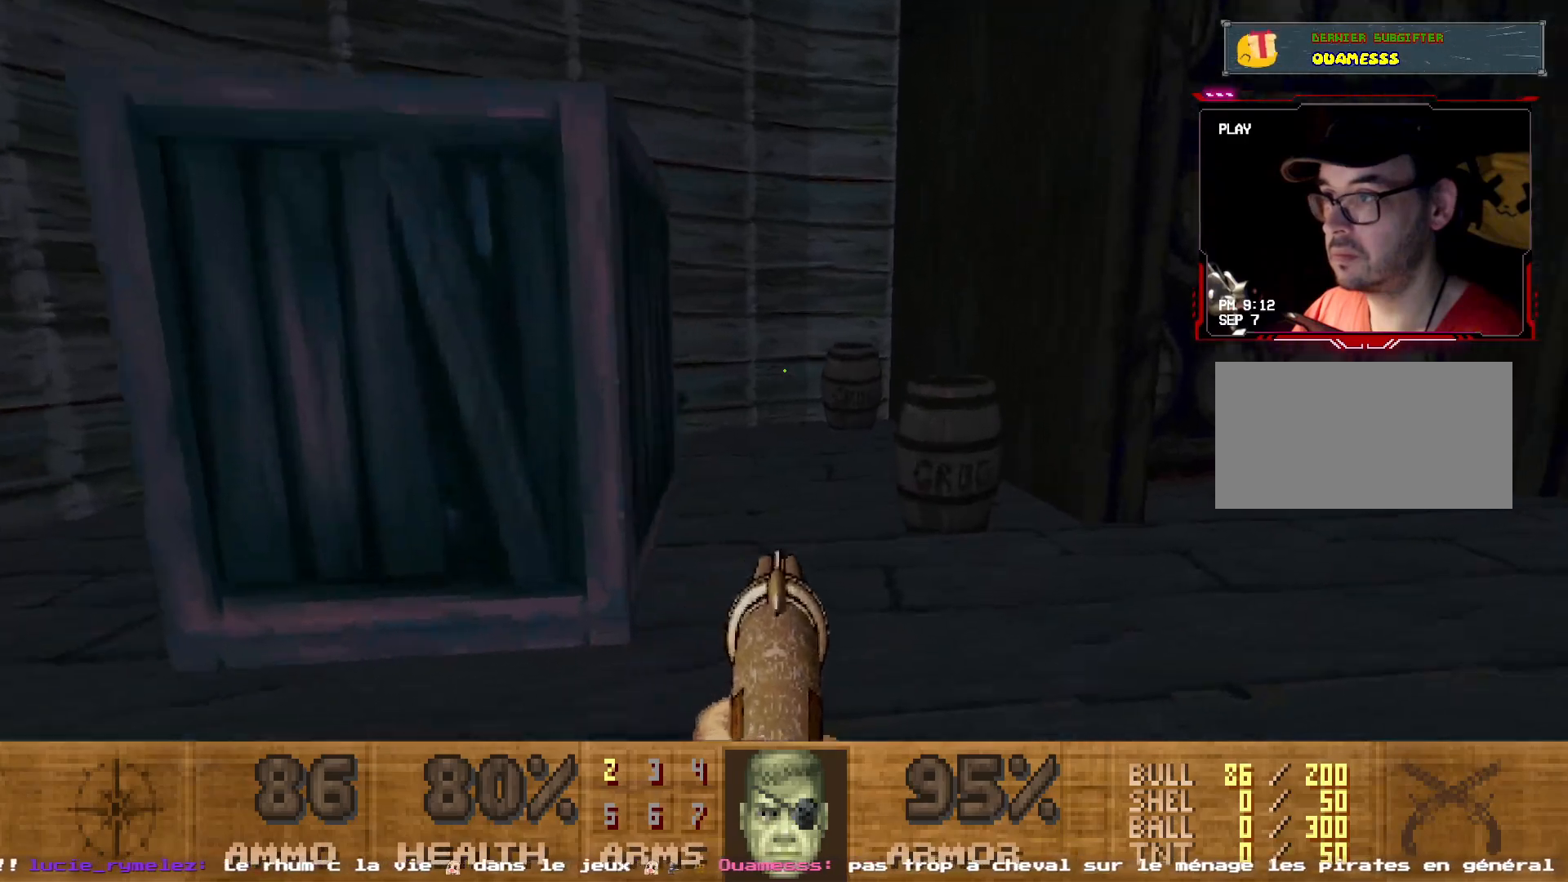
{"keys": ["z"], "mouse": [], "events": [[433, "z", "down"]]}
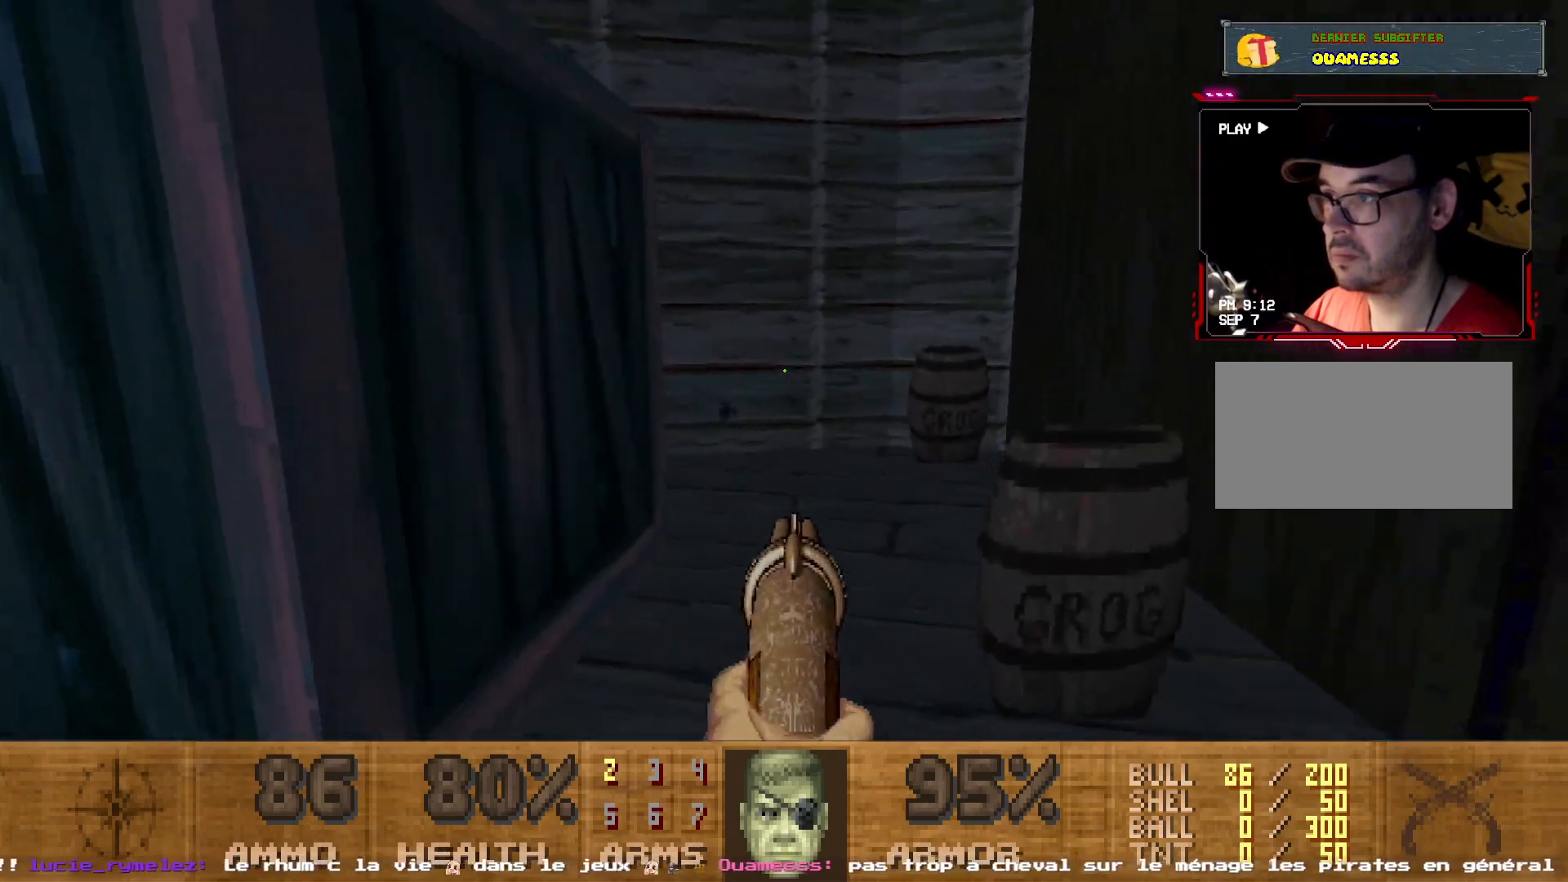
{"keys": [], "mouse": [], "events": [[17, "shift", "down"], [250, "shift", "up"], [250, "z", "up"]]}
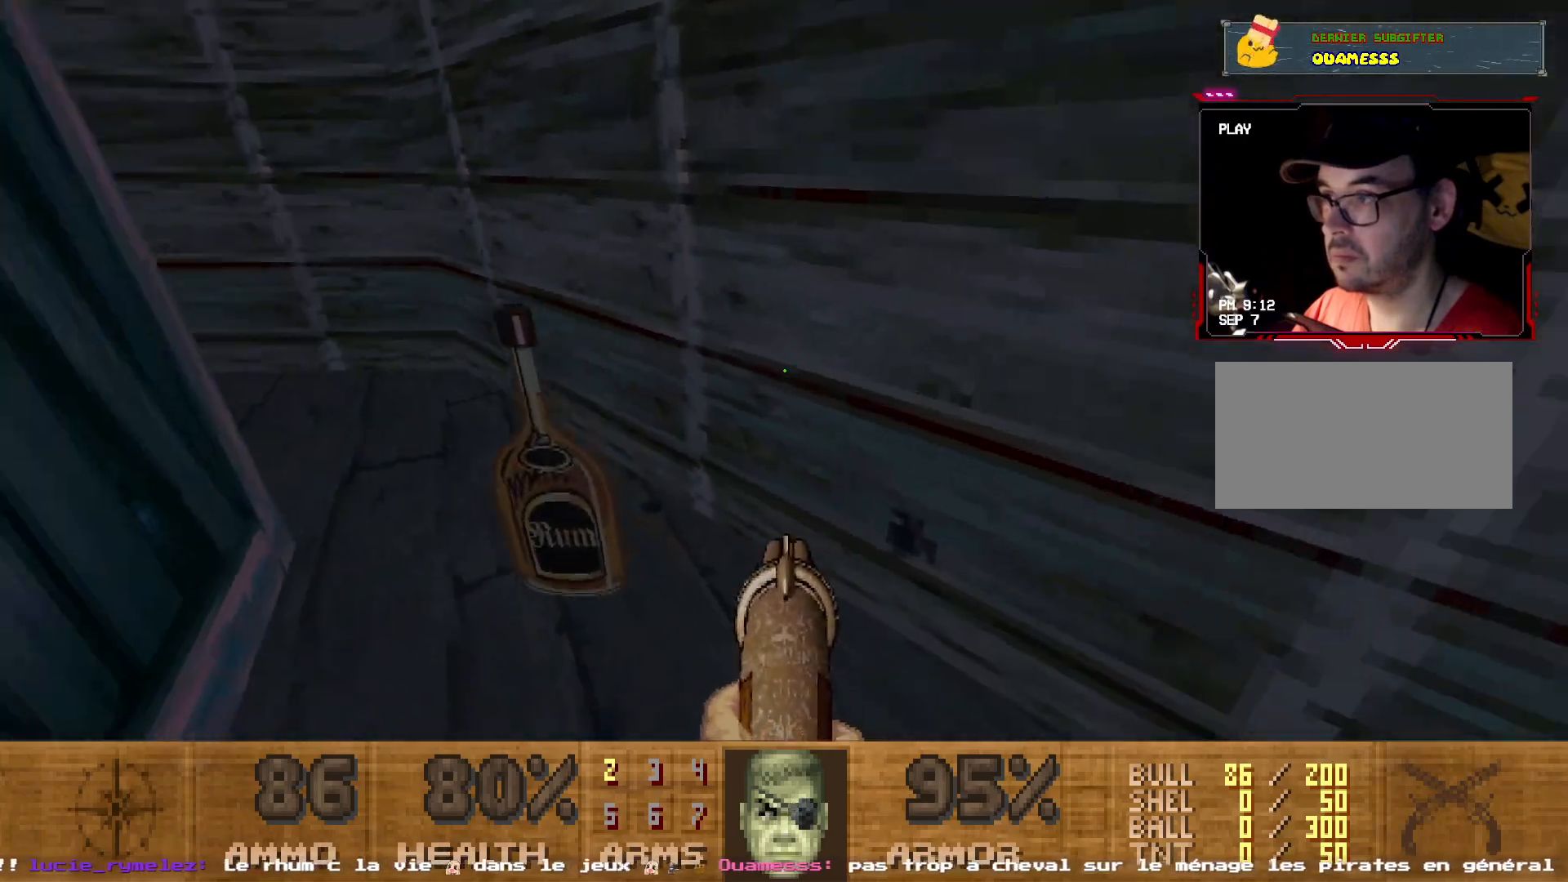
{"keys": ["q"], "mouse": [], "events": [[83, "q", "down"], [133, "z", "down"], [233, "q", "up"], [417, "q", "down"], [500, "z", "up"]]}
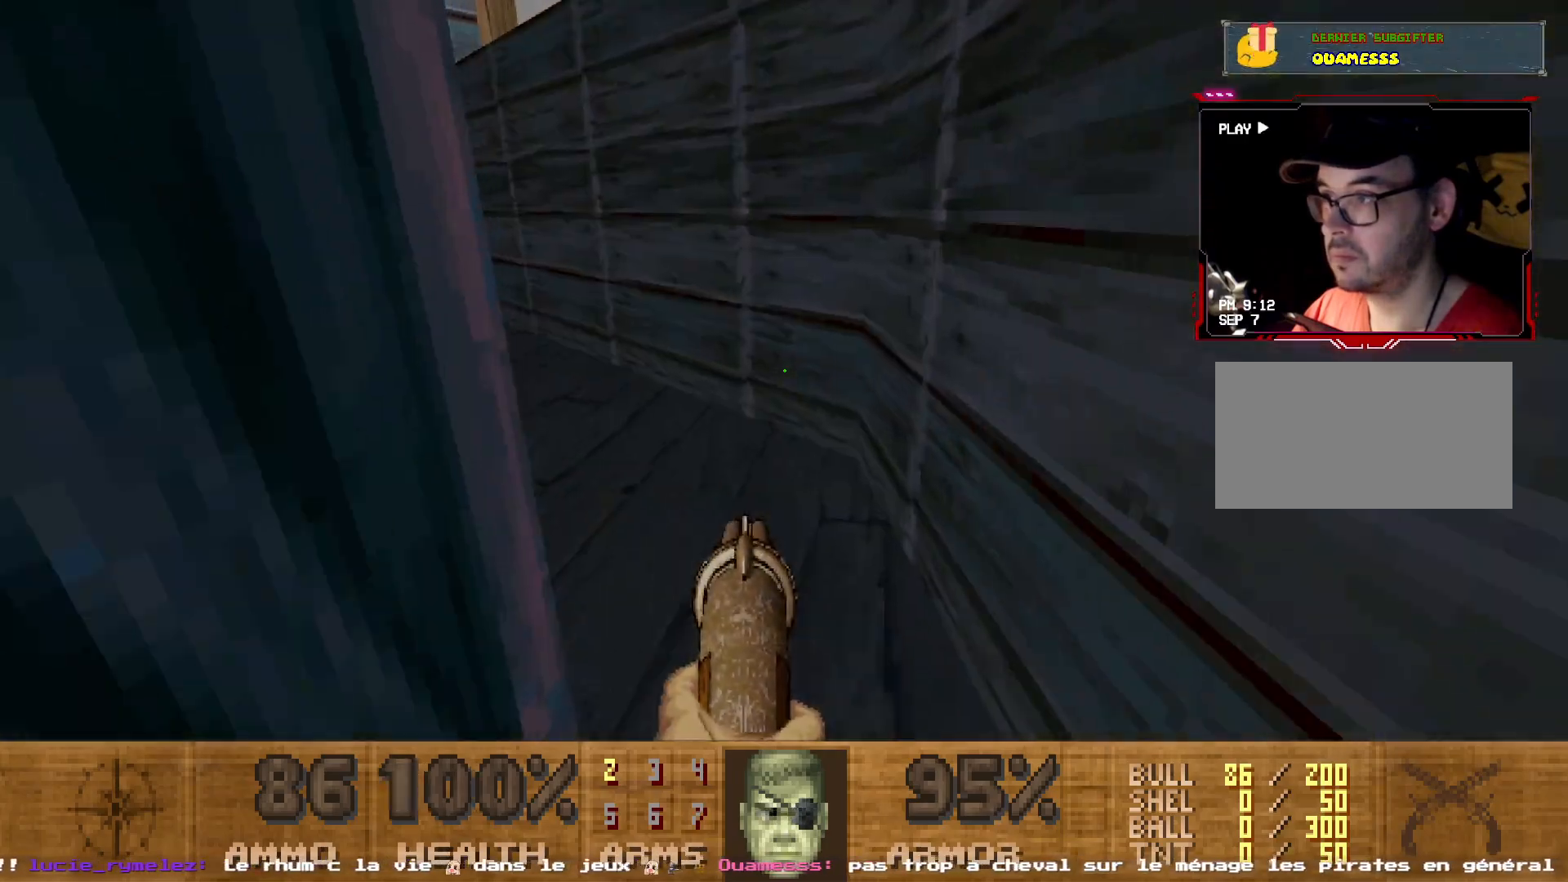
{"keys": ["q", "z"], "mouse": [], "events": [[50, "q", "up"], [150, "q", "down"], [433, "z", "down"]]}
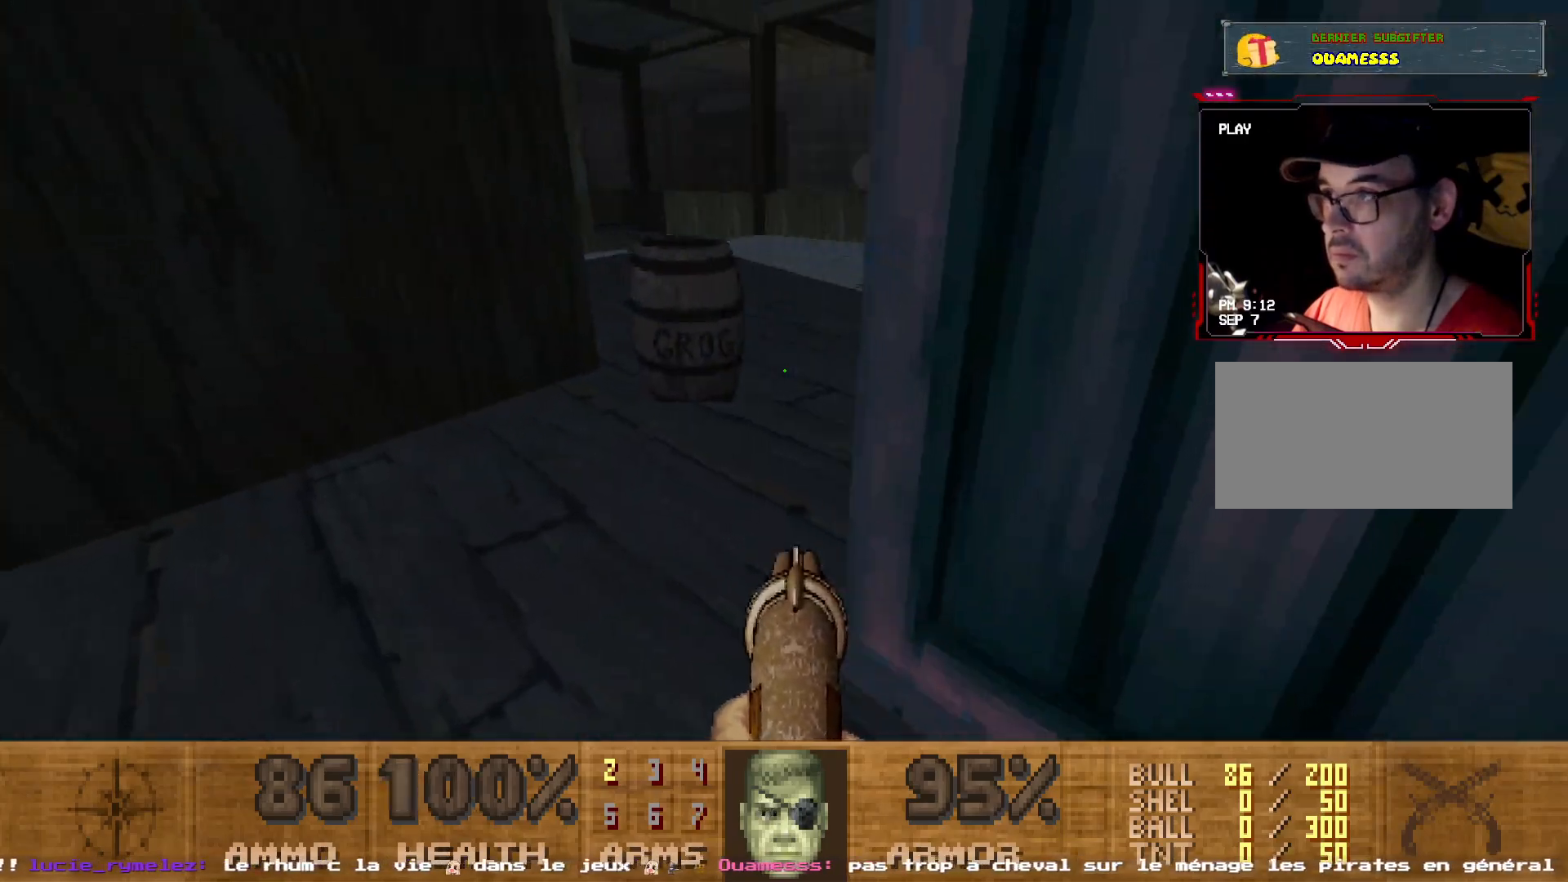
{"keys": ["d", "z"], "mouse": [], "events": [[67, "q", "up"], [167, "d", "down"]]}
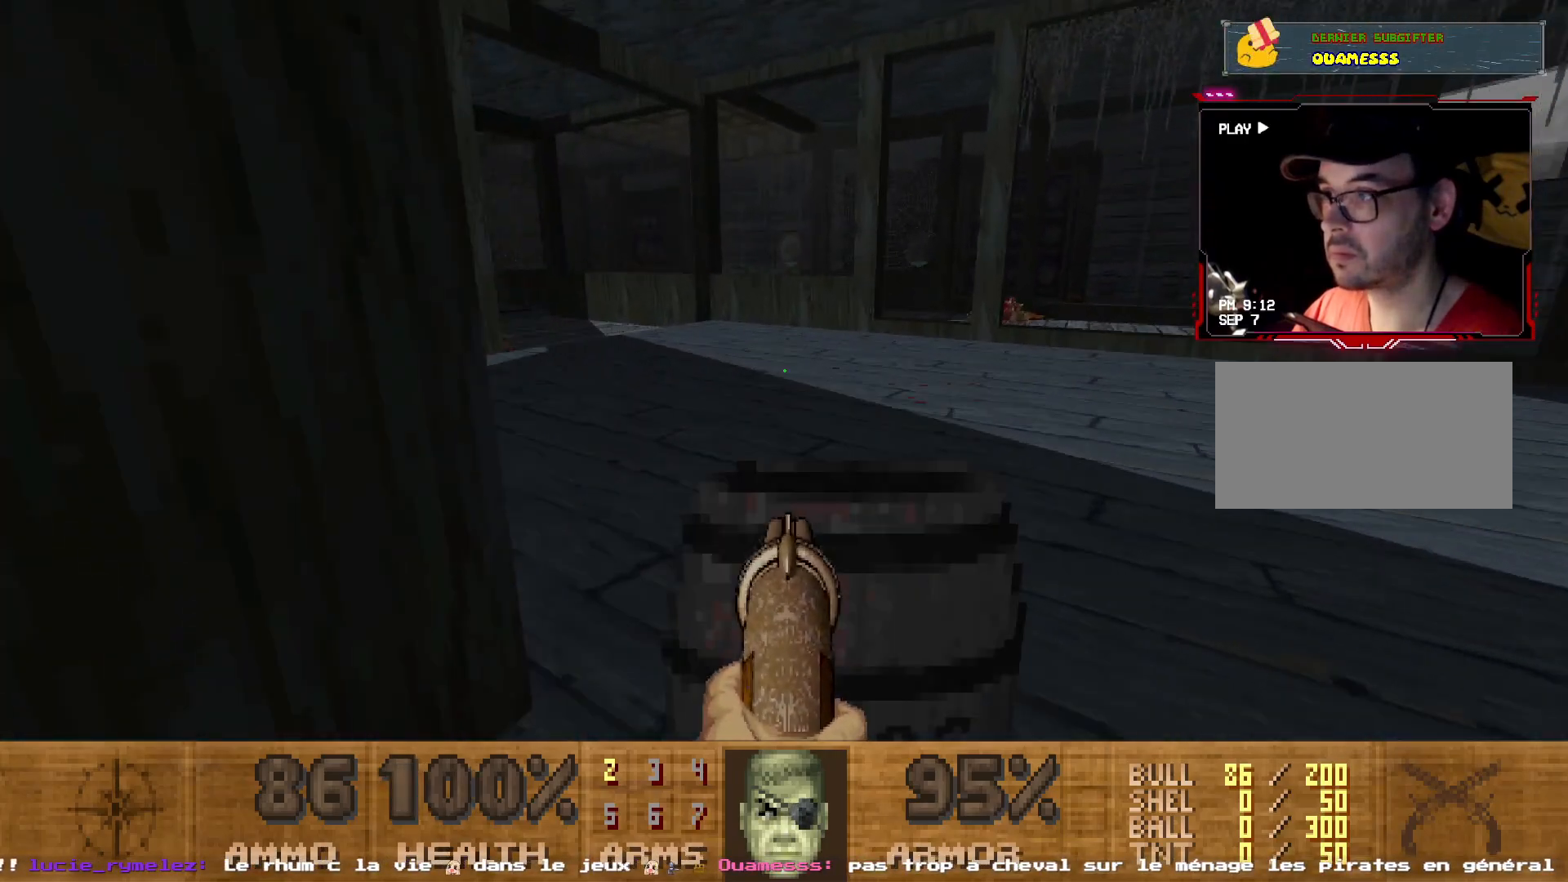
{"keys": ["d"], "mouse": [], "events": [[267, "z", "up"]]}
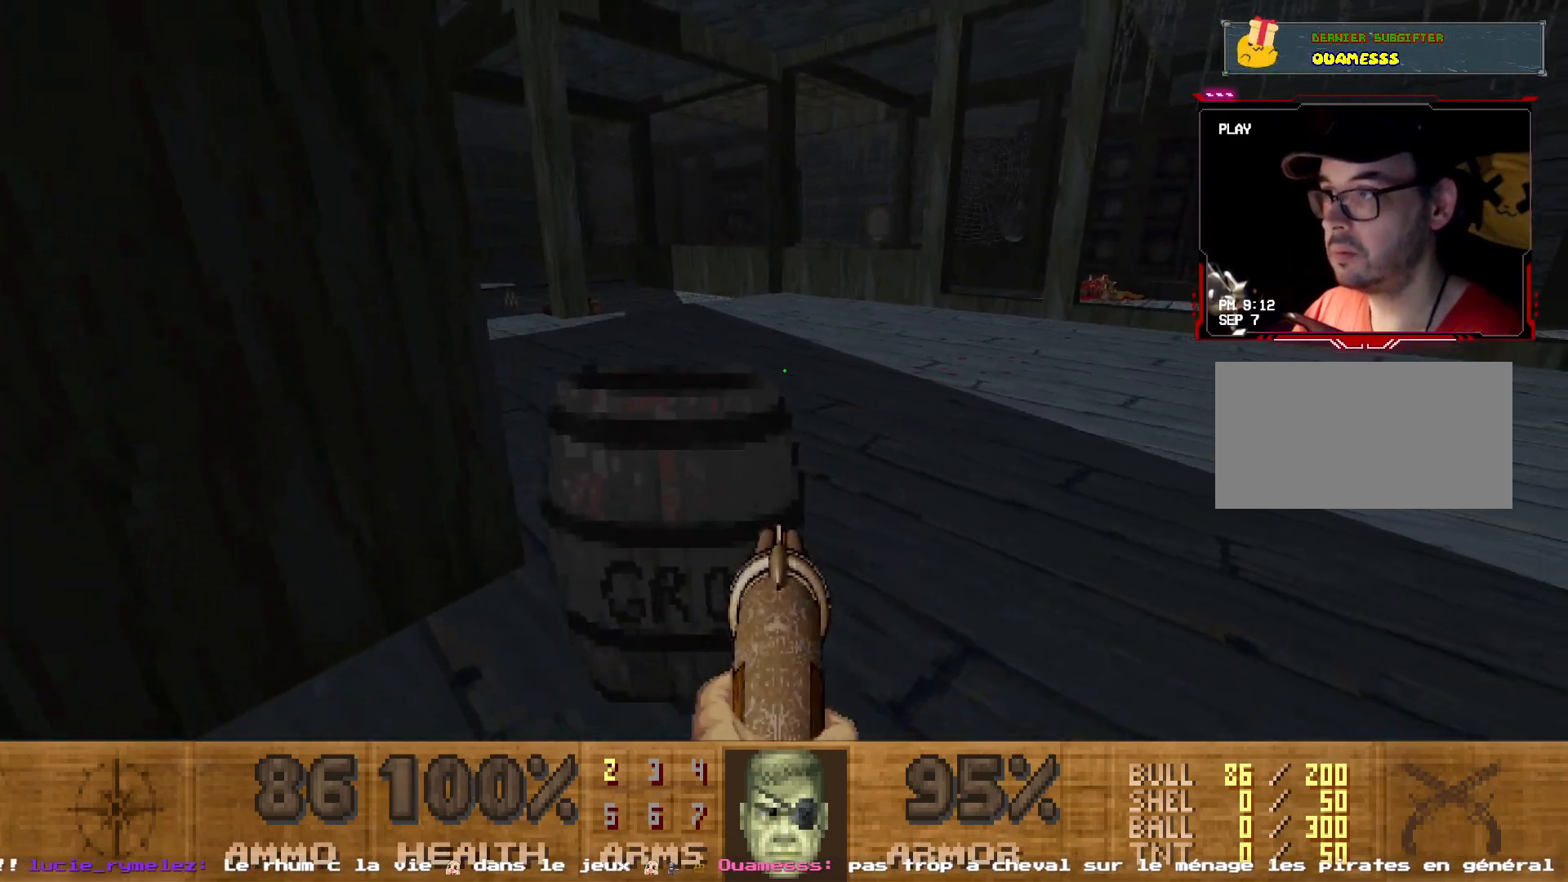
{"keys": ["shift", "z"], "mouse": [], "events": [[150, "z", "down"], [333, "shift", "down"], [383, "d", "up"]]}
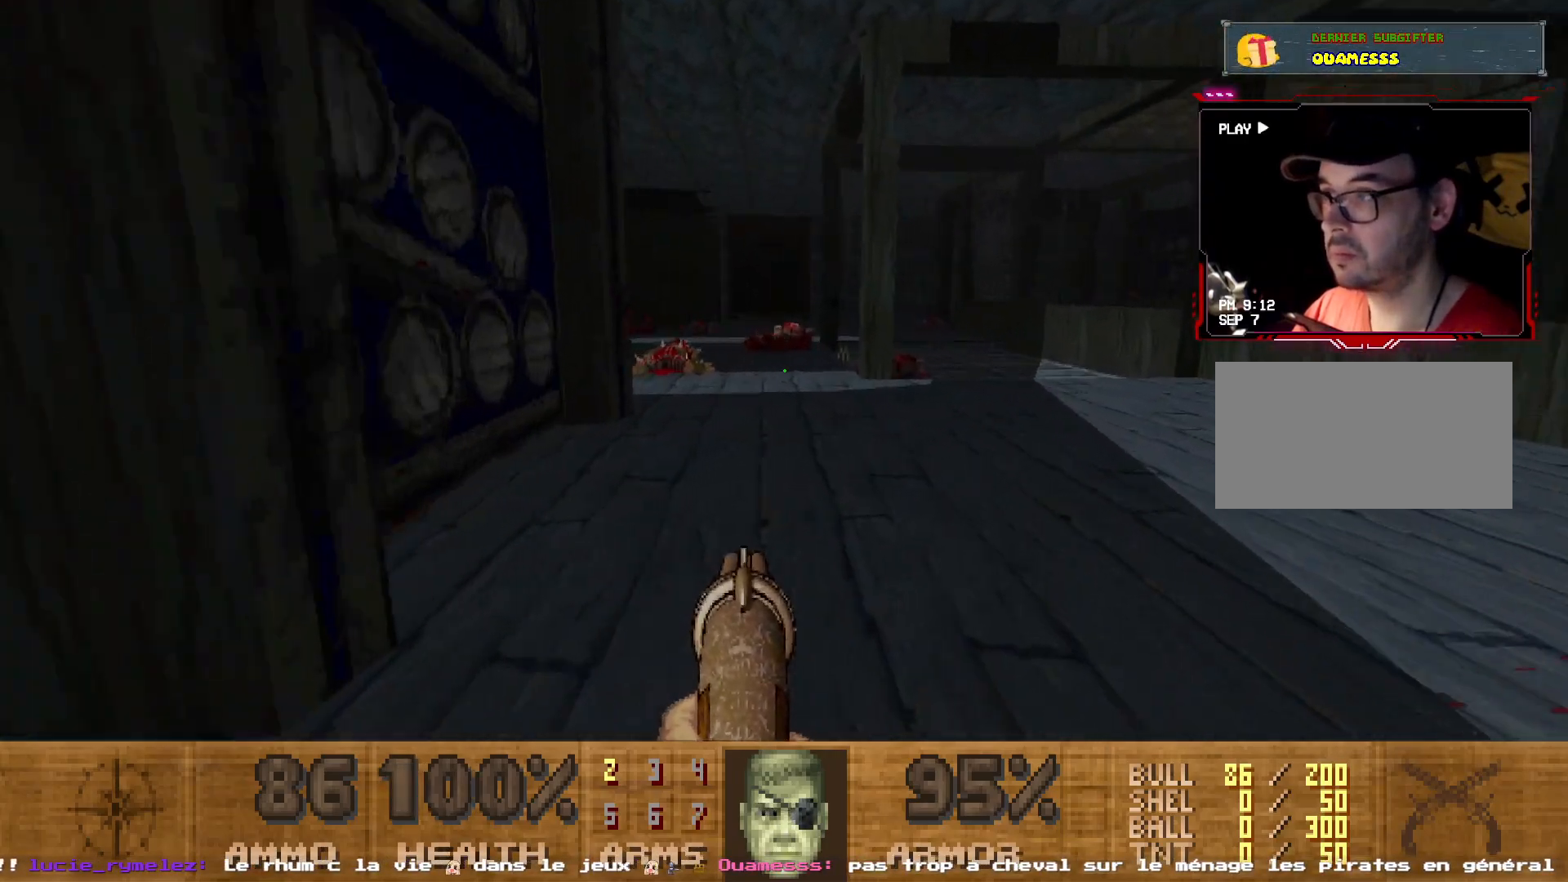
{"keys": ["z"], "mouse": [], "events": [[300, "shift", "up"]]}
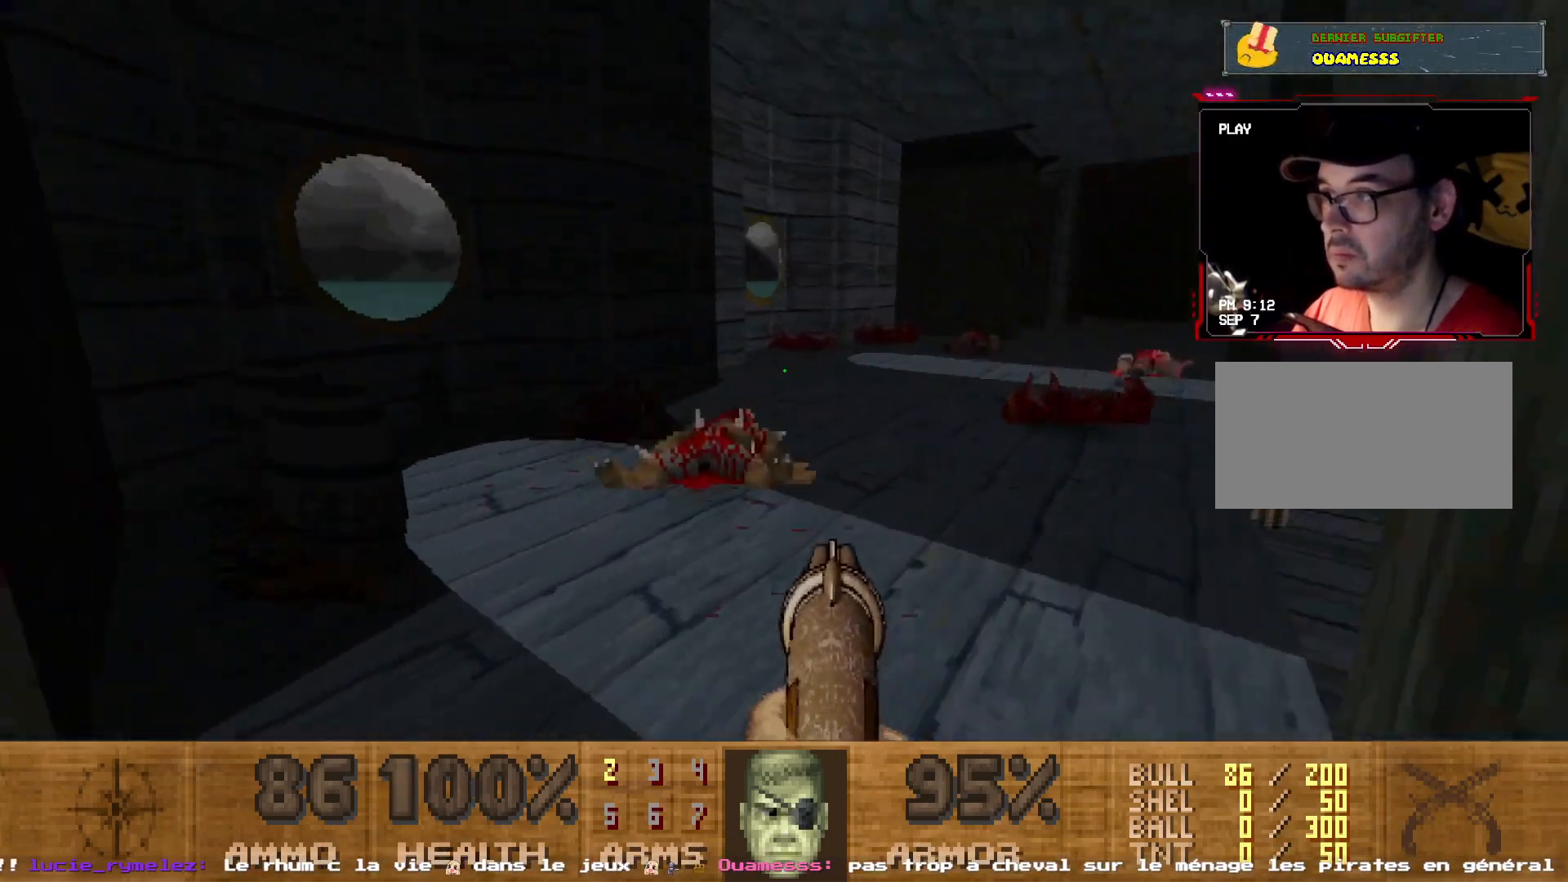
{"keys": [], "mouse": [], "events": [[183, "z", "up"]]}
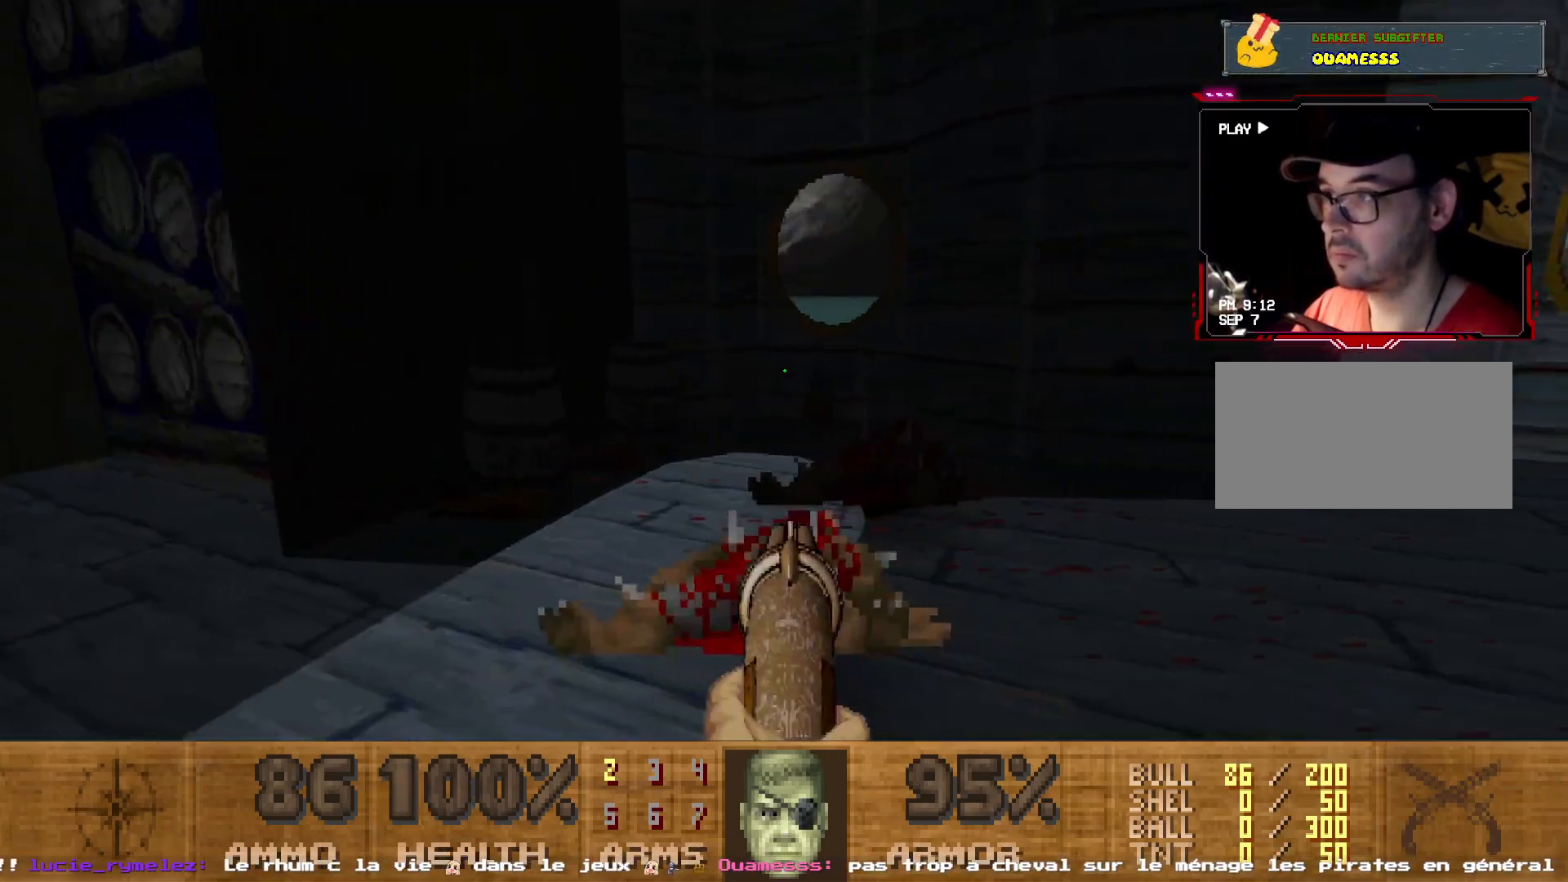
{"keys": ["z"], "mouse": [], "events": [[283, "q", "down"], [433, "z", "down"], [467, "q", "up"]]}
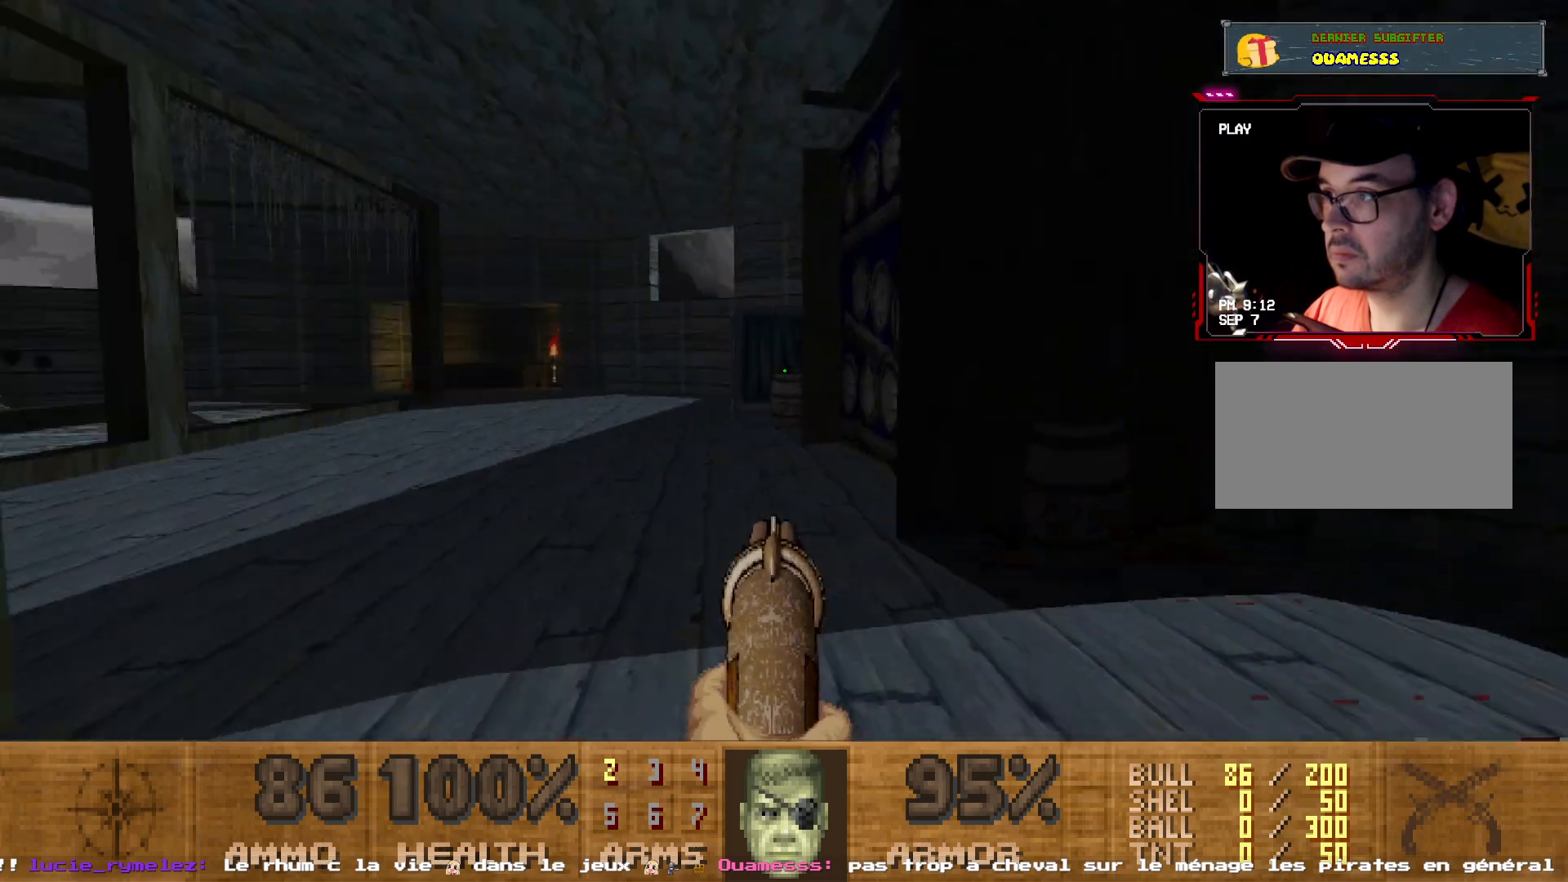
{"keys": ["shift", "z"], "mouse": [], "events": [[67, "shift", "down"]]}
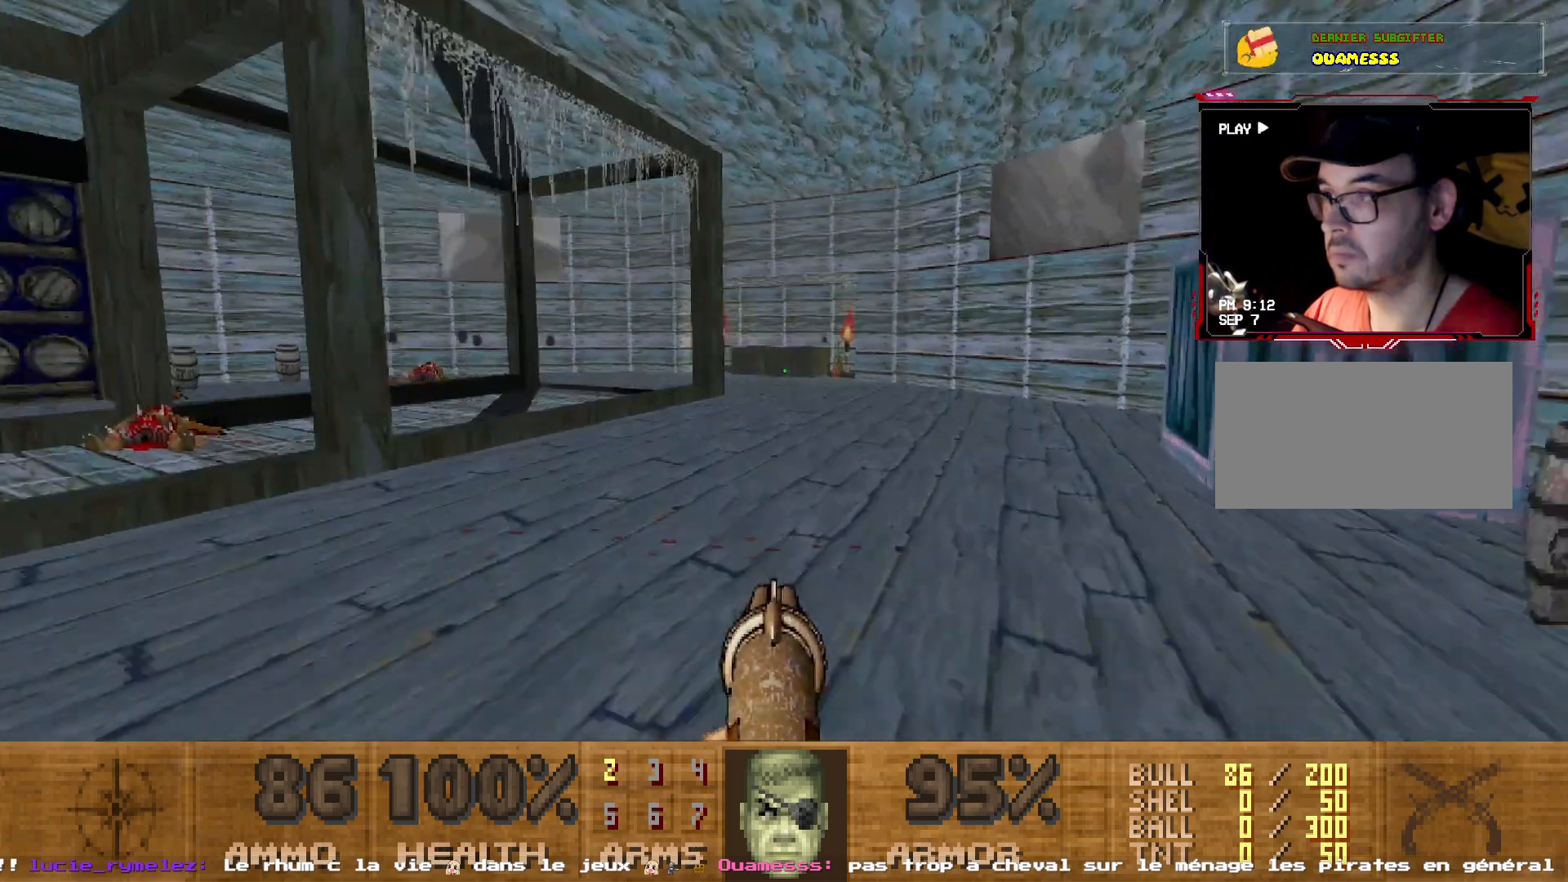
{"keys": ["shift", "z"], "mouse": [], "events": []}
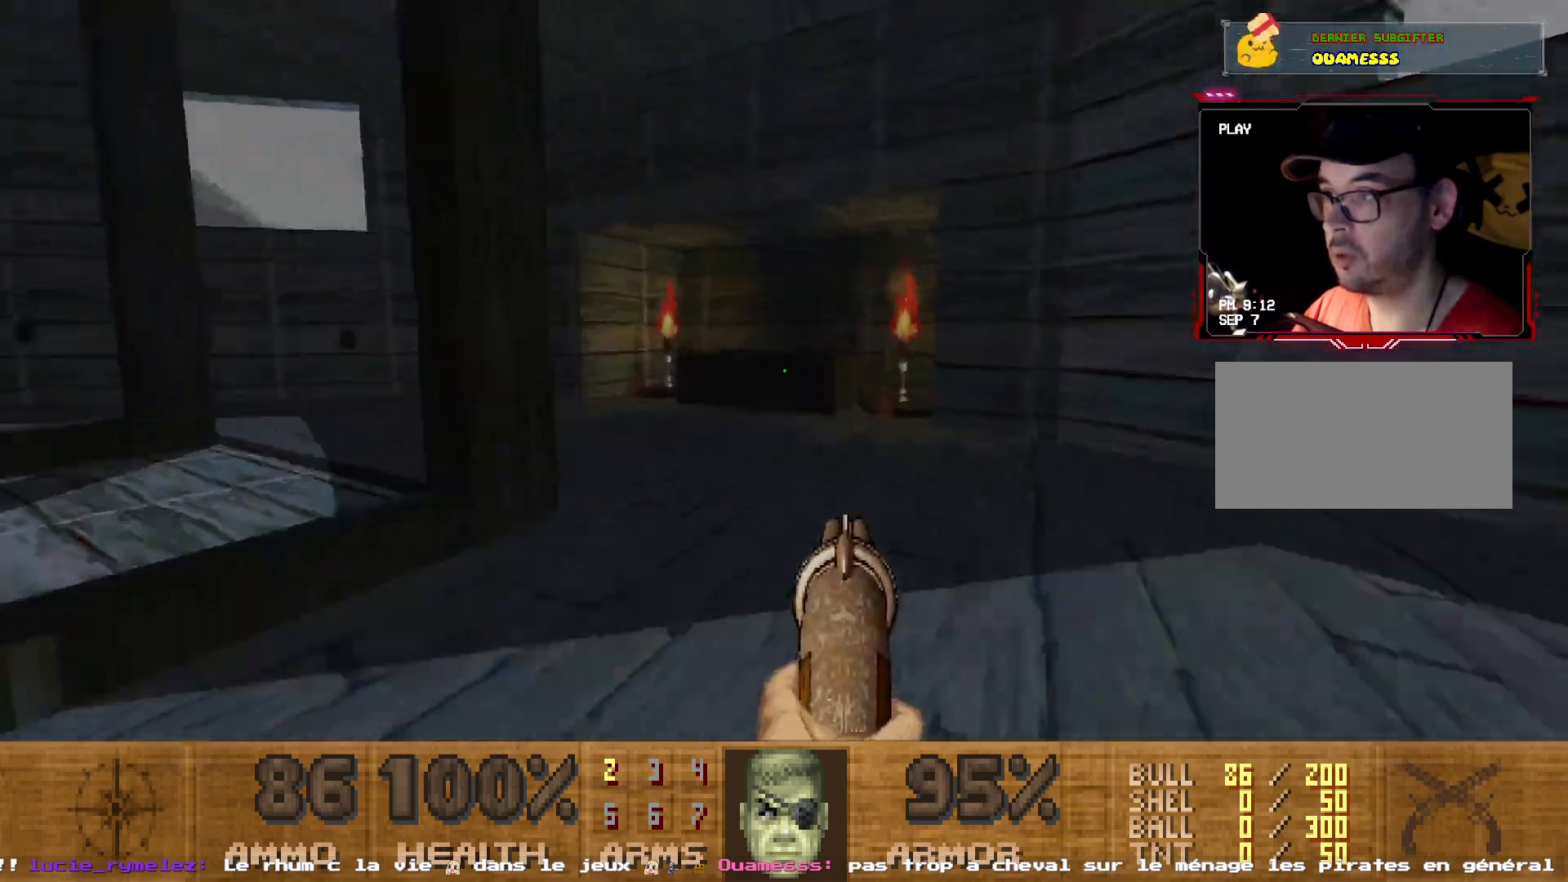
{"keys": [], "mouse": []}
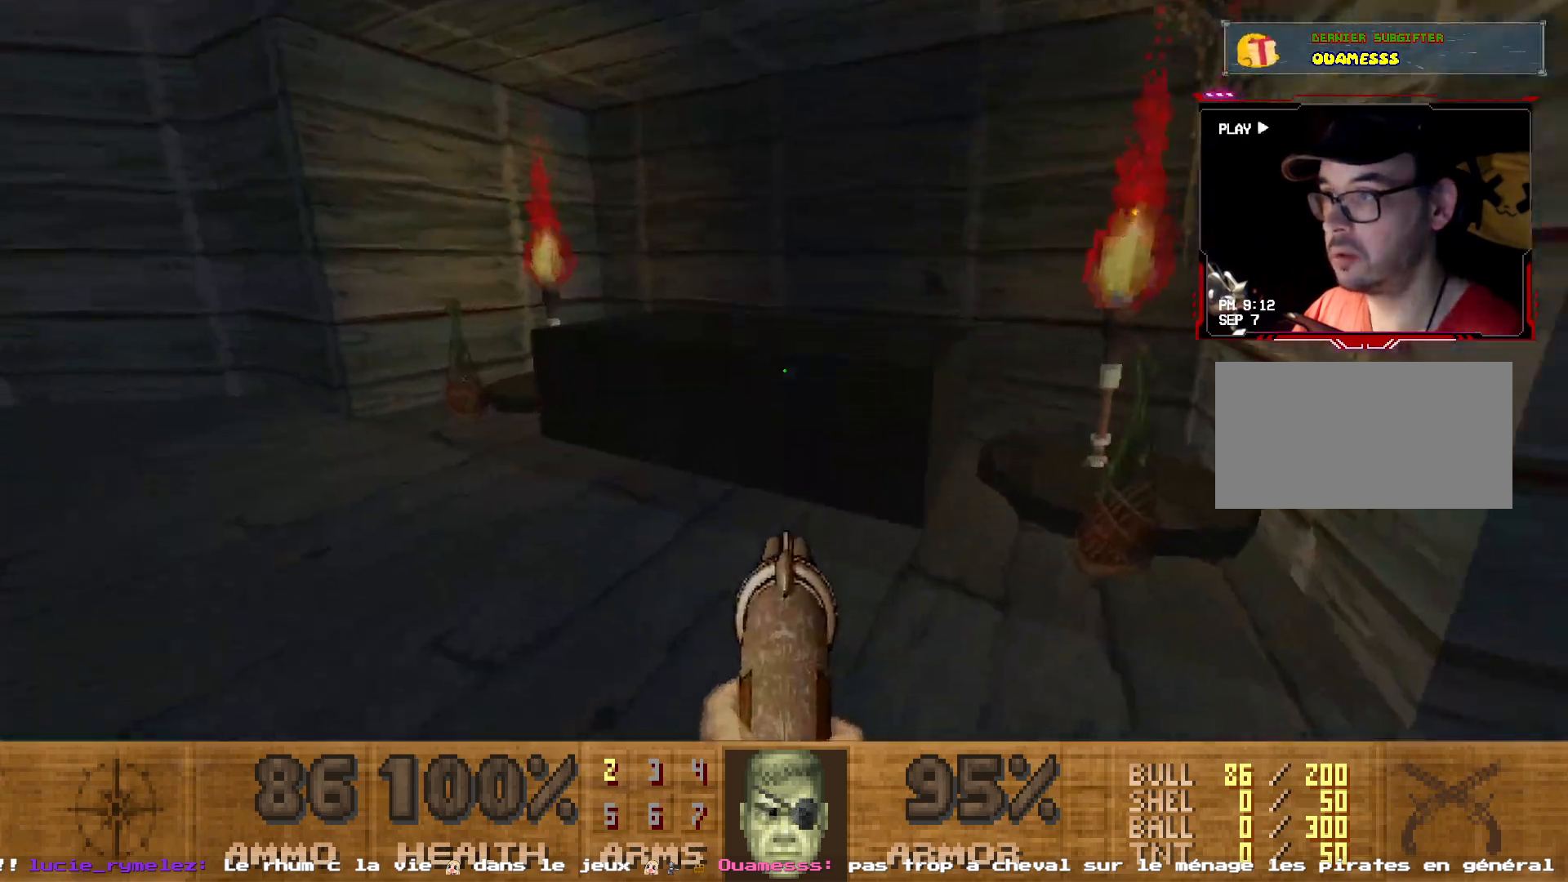
{"keys": ["z"], "mouse": [], "events": [[400, "z", "down"]]}
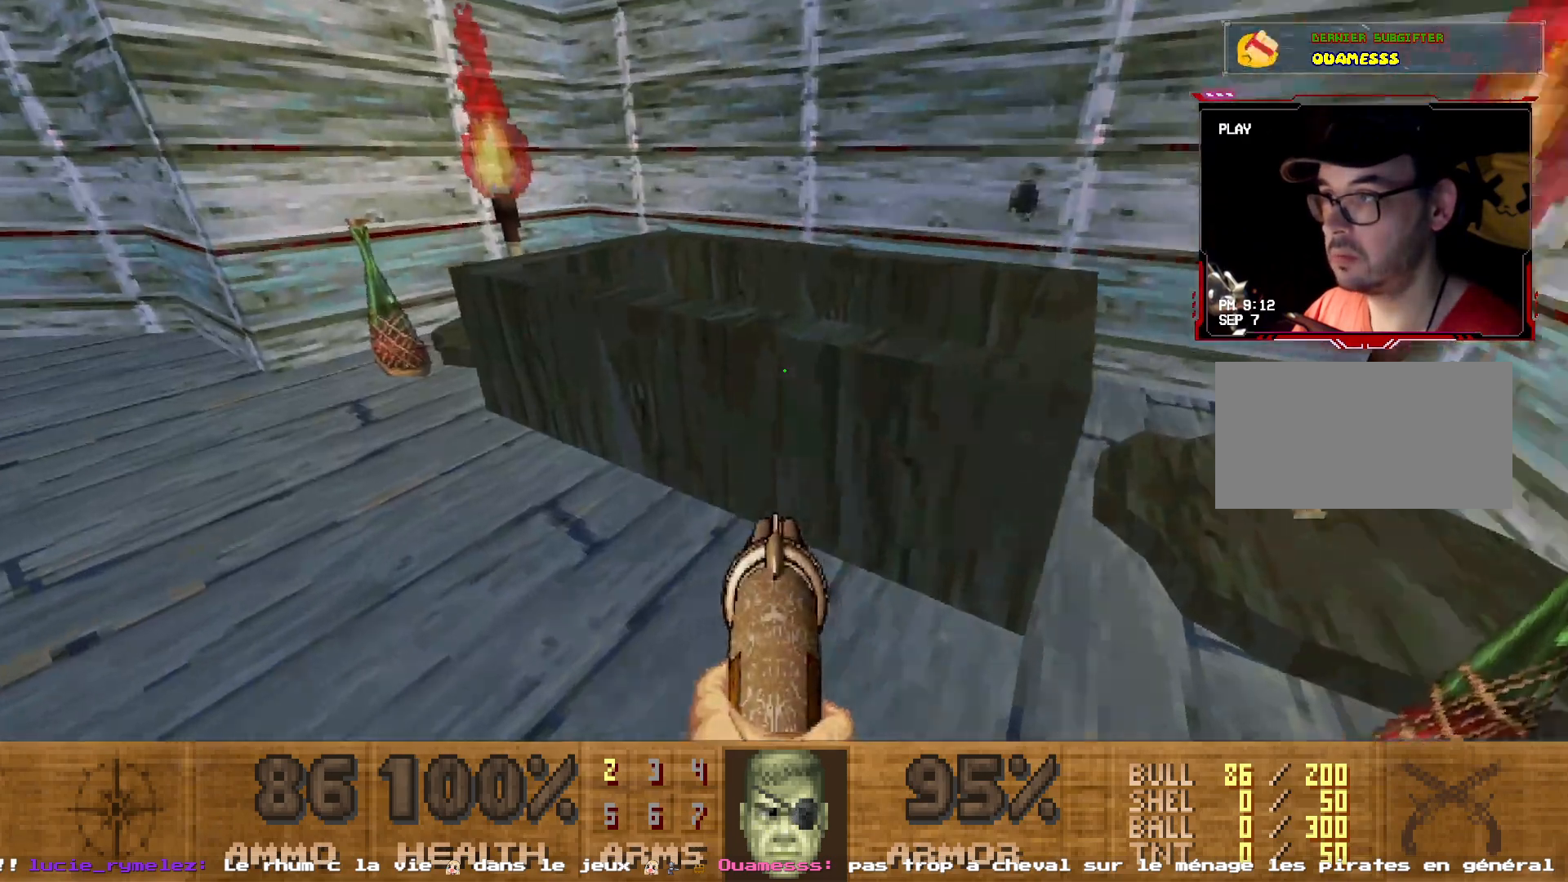
{"keys": ["z"], "mouse": [], "events": [[33, "d", "down"], [83, "d", "up"], [83, "z", "up"], [417, "z", "down"]]}
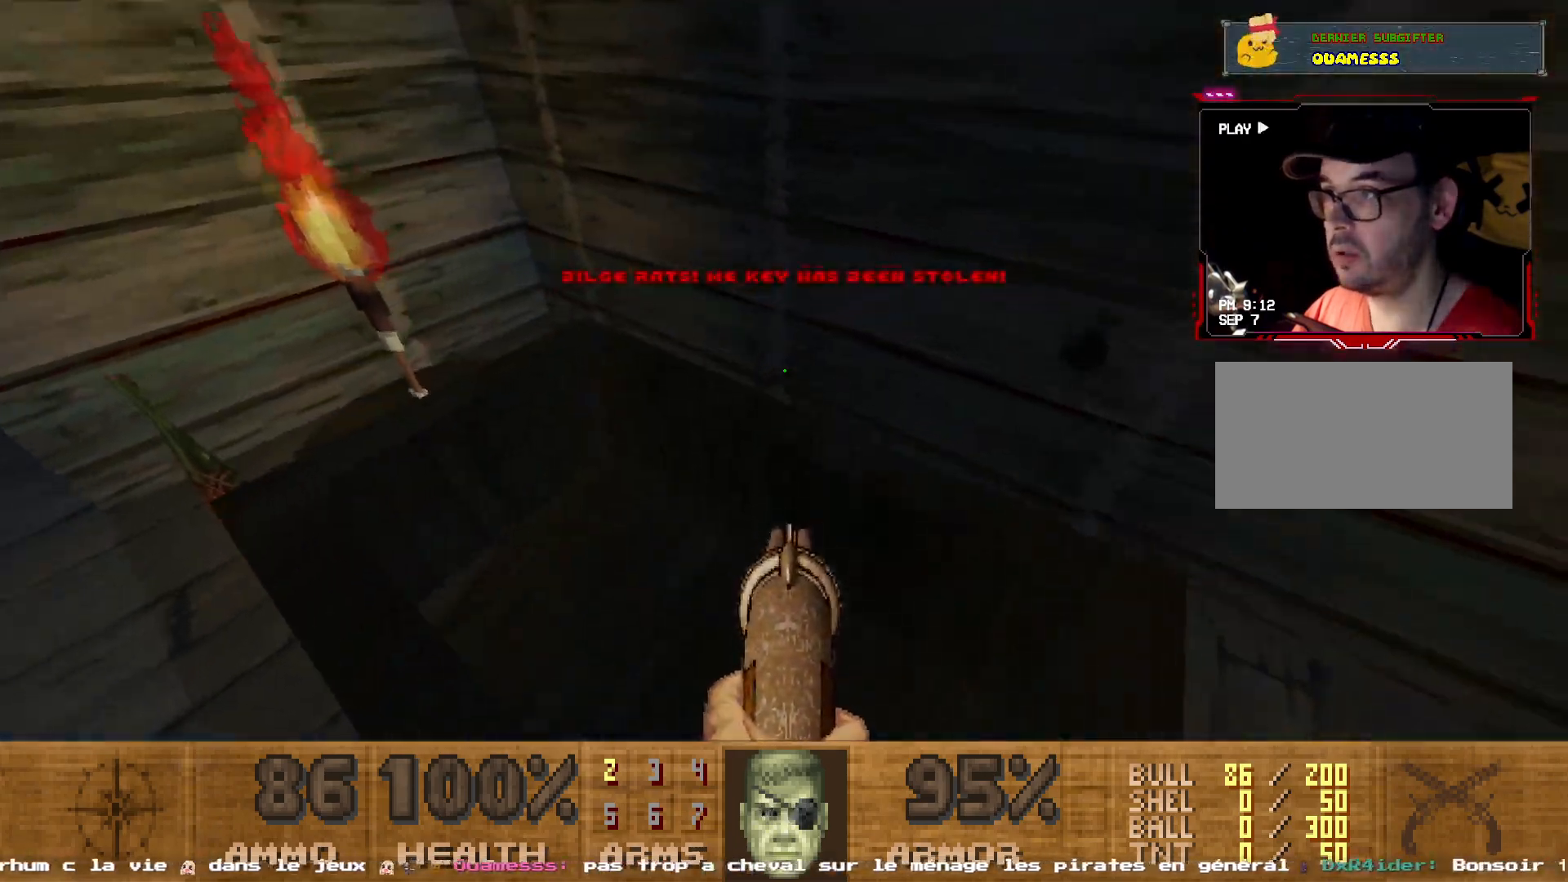
{"keys": [], "mouse": [], "events": [[17, "z", "up"]]}
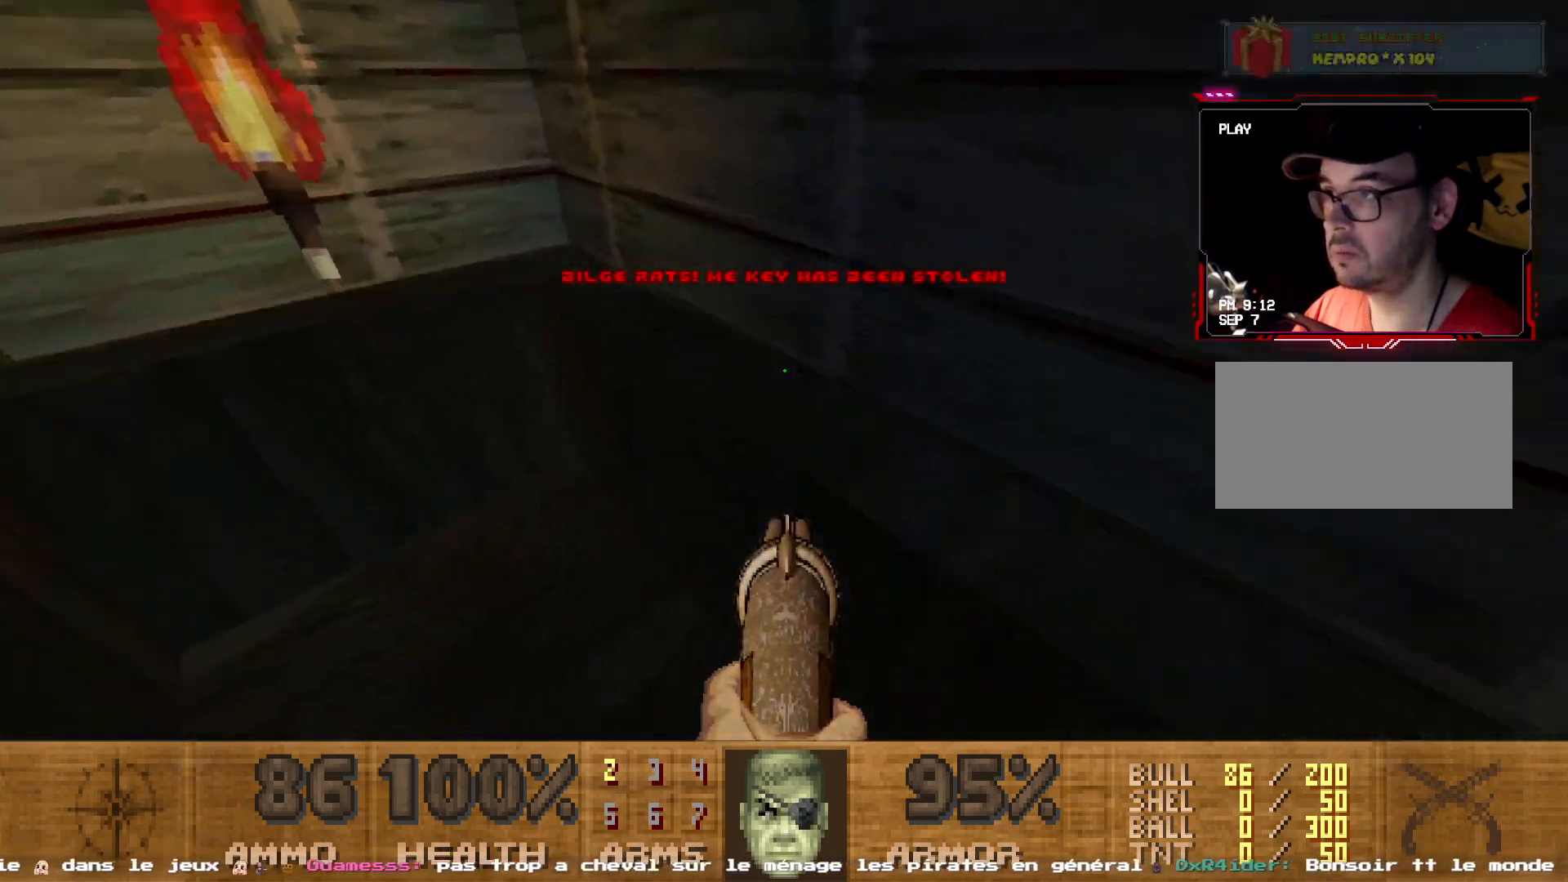
{"keys": ["q"], "mouse": [], "events": [[117, "d", "down"], [267, "z", "down"], [400, "d", "up"], [400, "z", "up"], [450, "q", "down"]]}
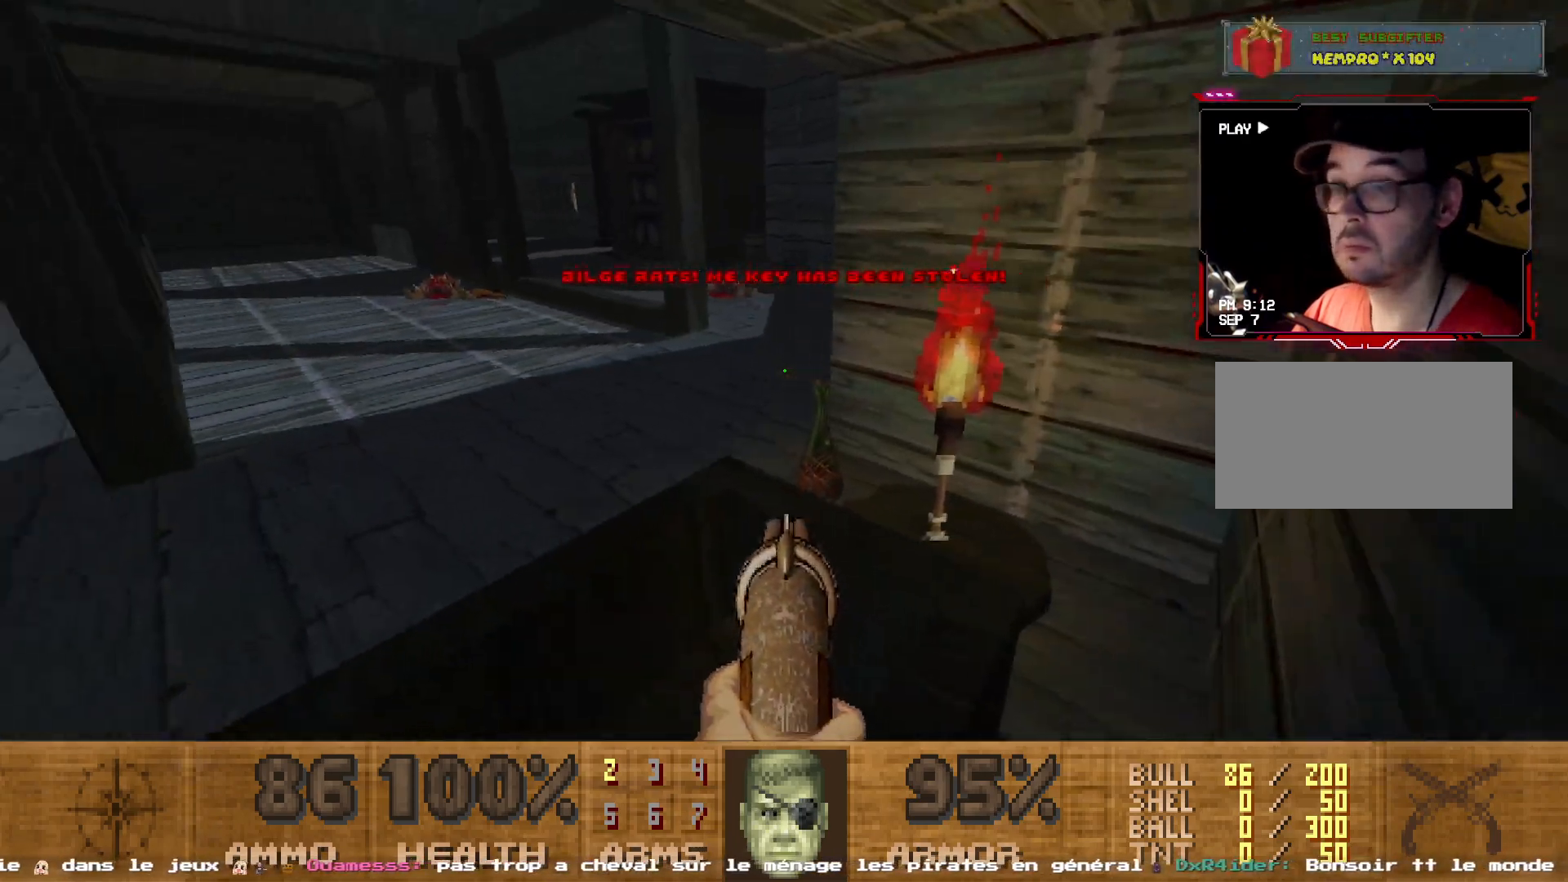
{"keys": ["d"], "mouse": [], "events": [[133, "z", "down"], [233, "q", "up"], [367, "d", "down"], [467, "z", "up"]]}
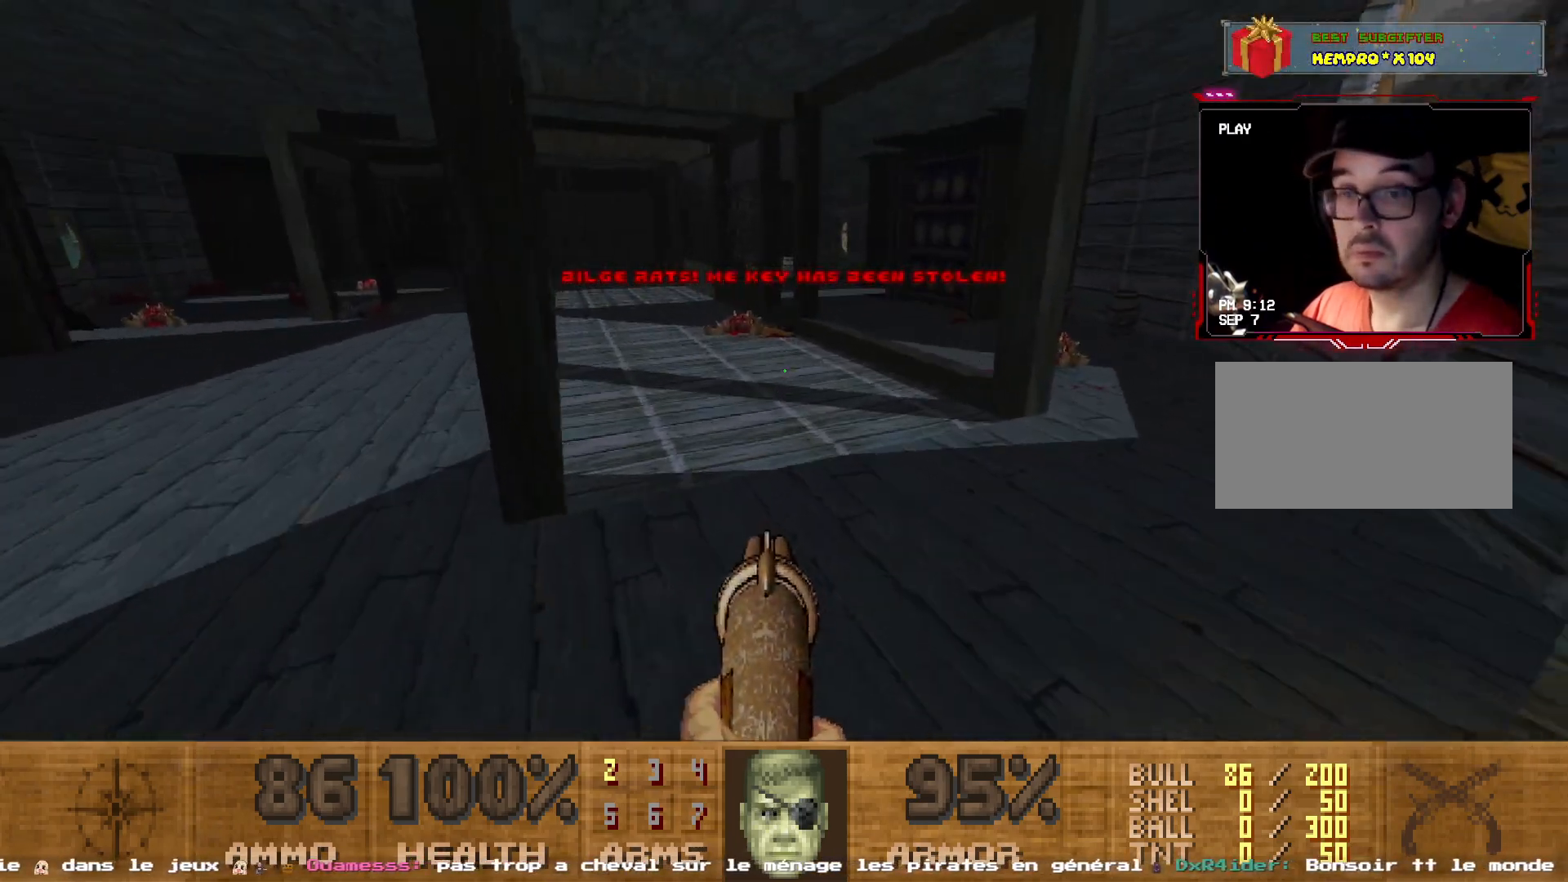
{"keys": [], "mouse": [], "events": [[233, "d", "up"], [233, "q", "down"], [333, "q", "up"]]}
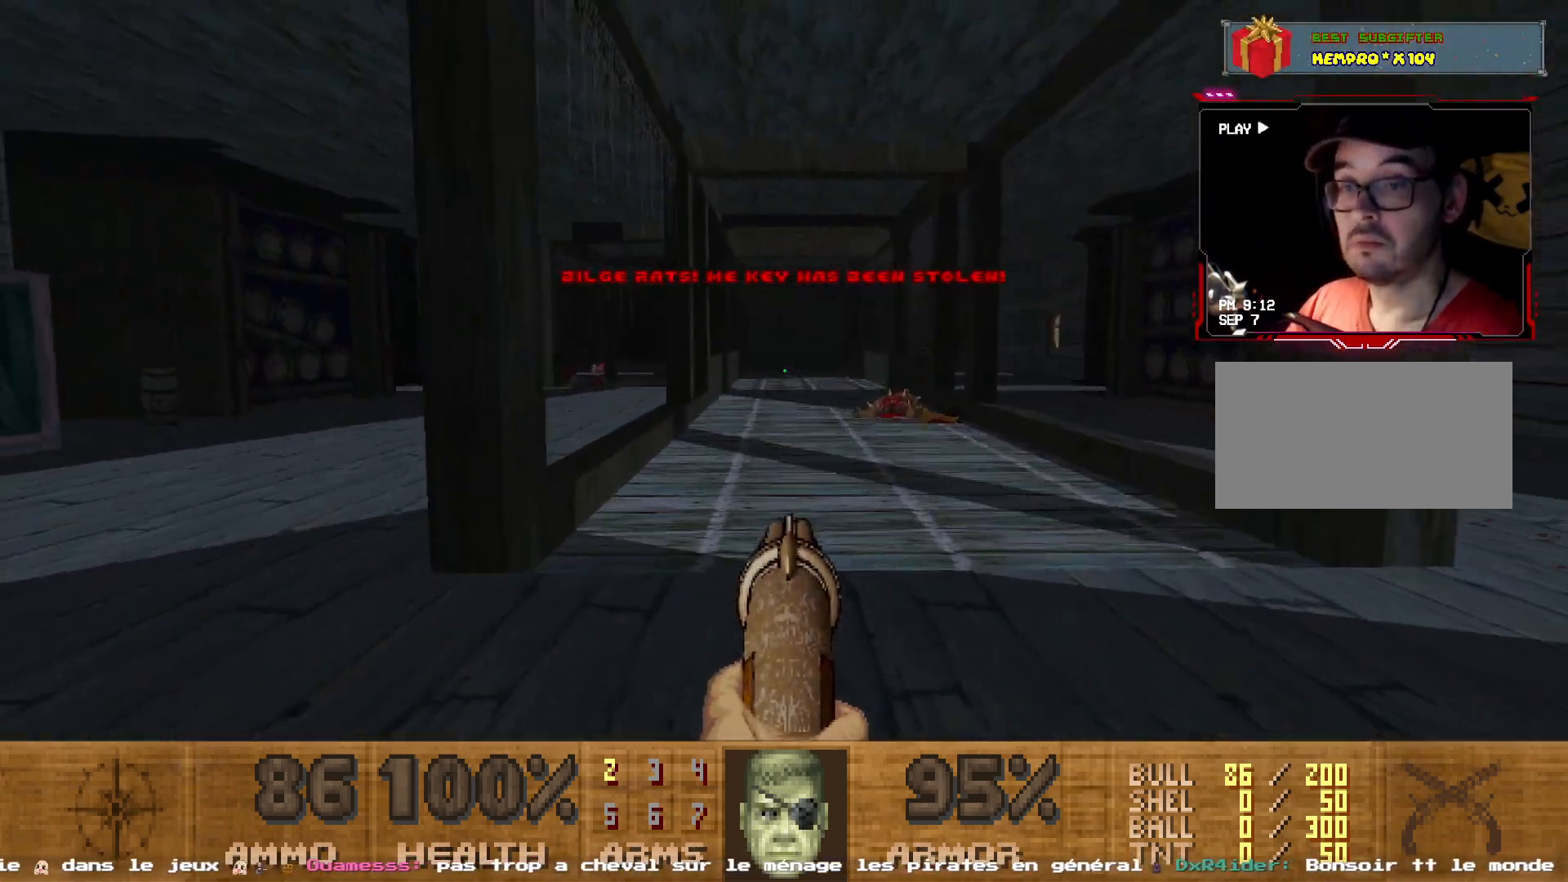
{"keys": ["q"], "mouse": [], "events": [[167, "q", "down"]]}
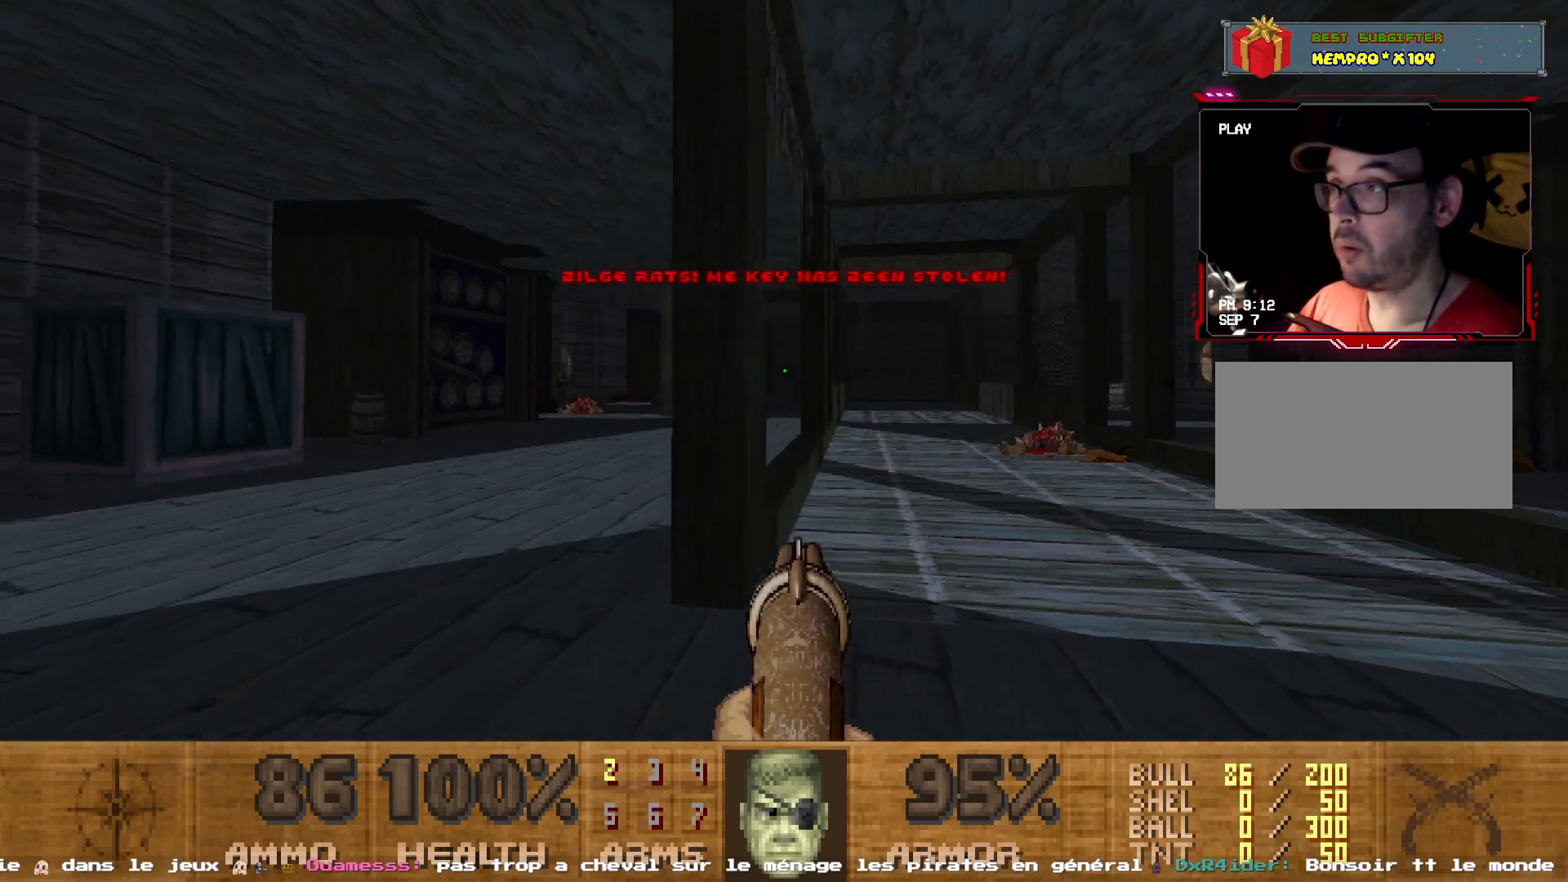
{"keys": ["s"], "mouse": [], "events": [[133, "s", "down"], [183, "q", "up"]]}
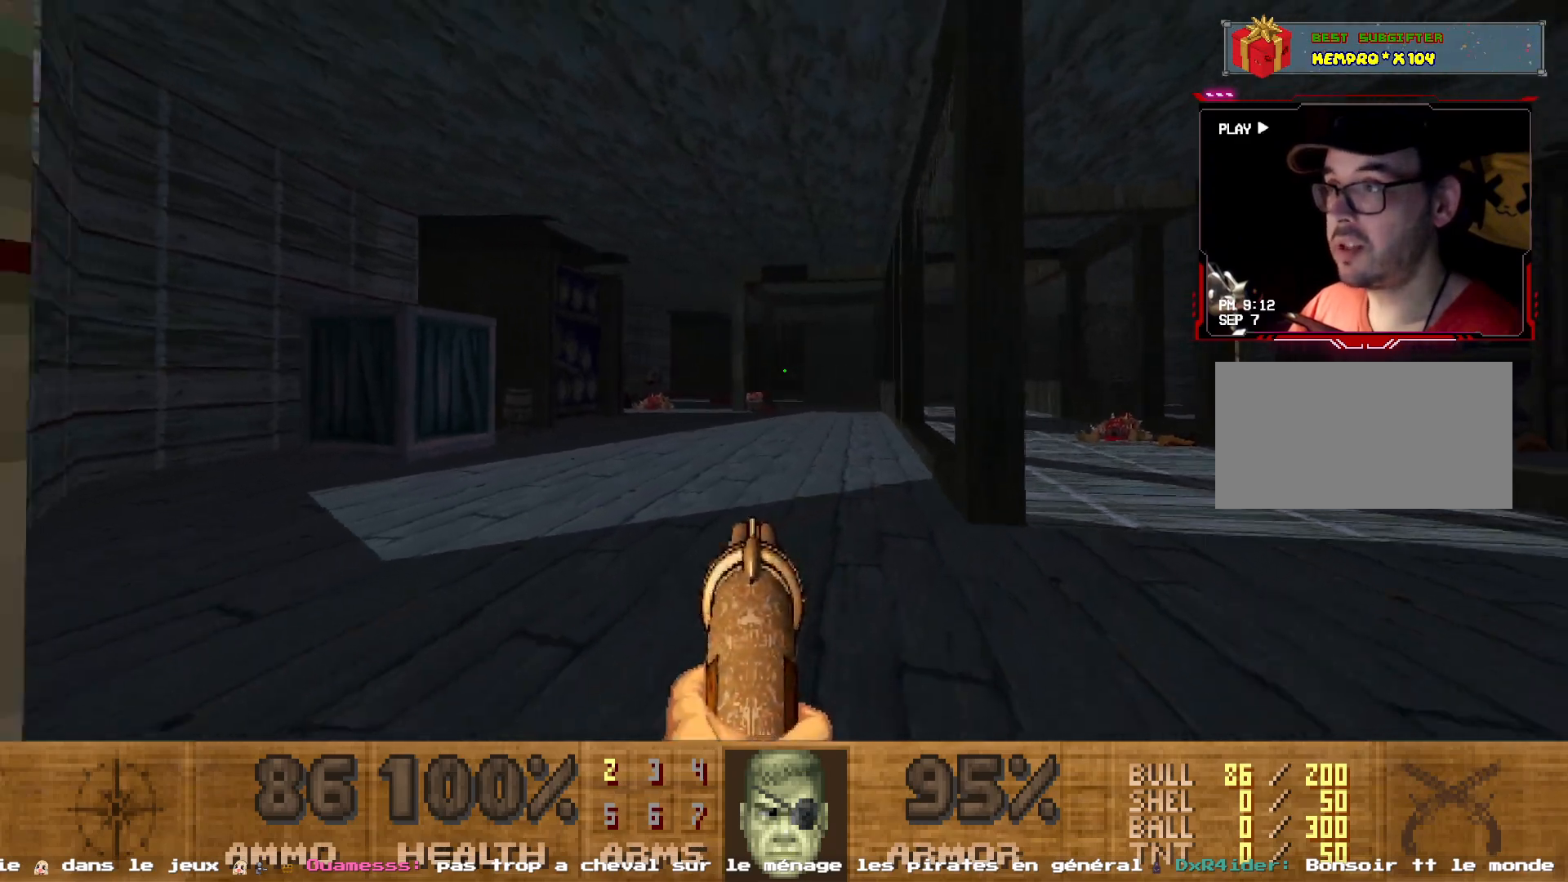
{"keys": ["d"], "mouse": [], "events": [[50, "s", "up"], [283, "d", "down"]]}
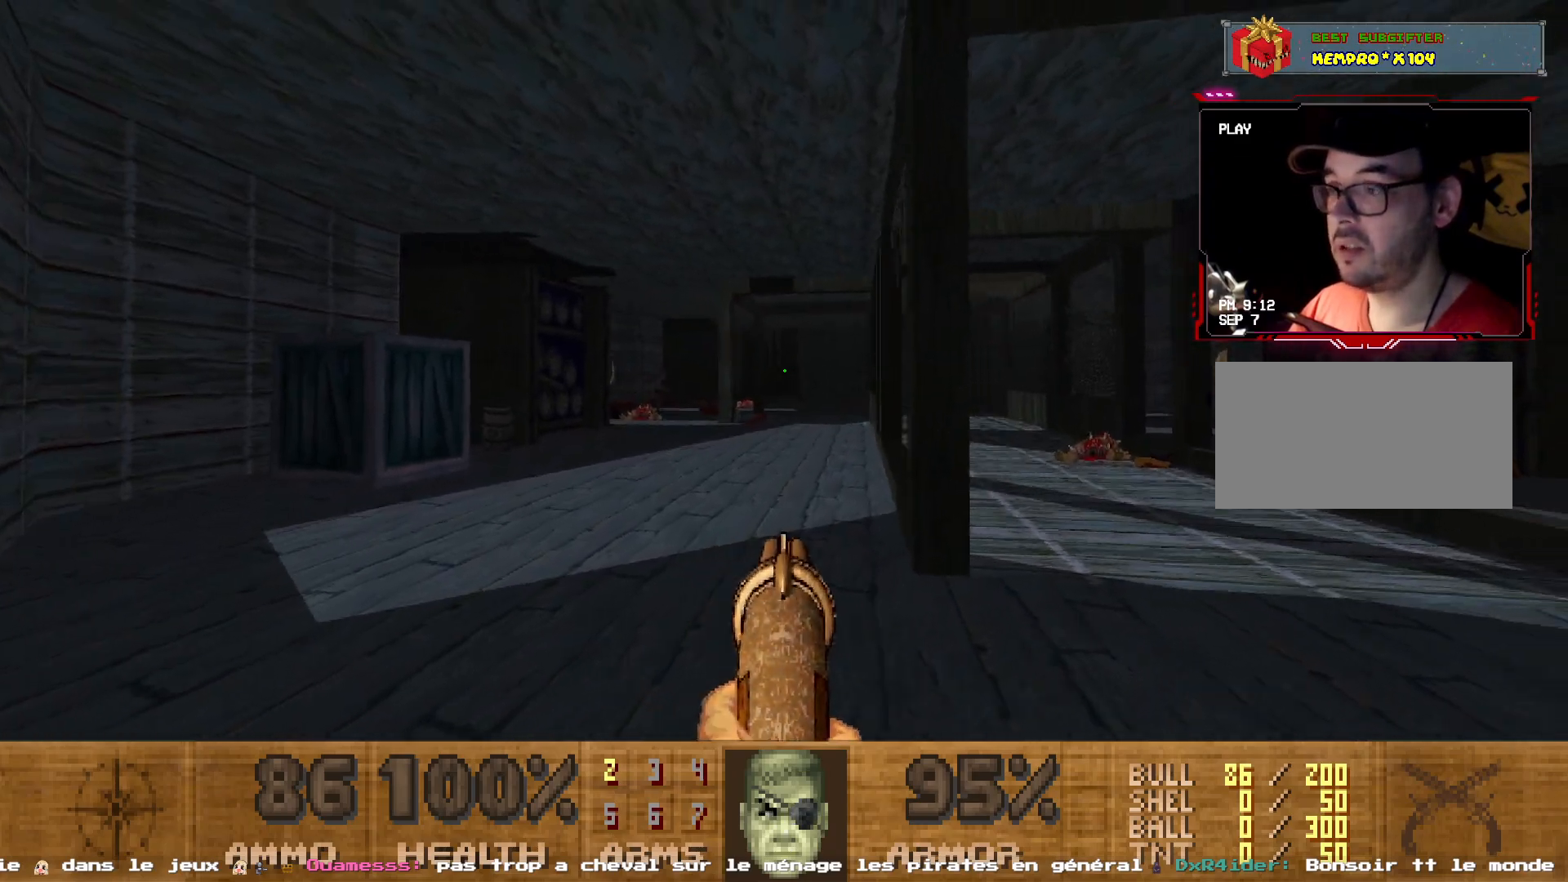
{"keys": ["q"], "mouse": [], "events": [[67, "d", "up"], [167, "d", "down"], [267, "d", "up"], [300, "q", "down"]]}